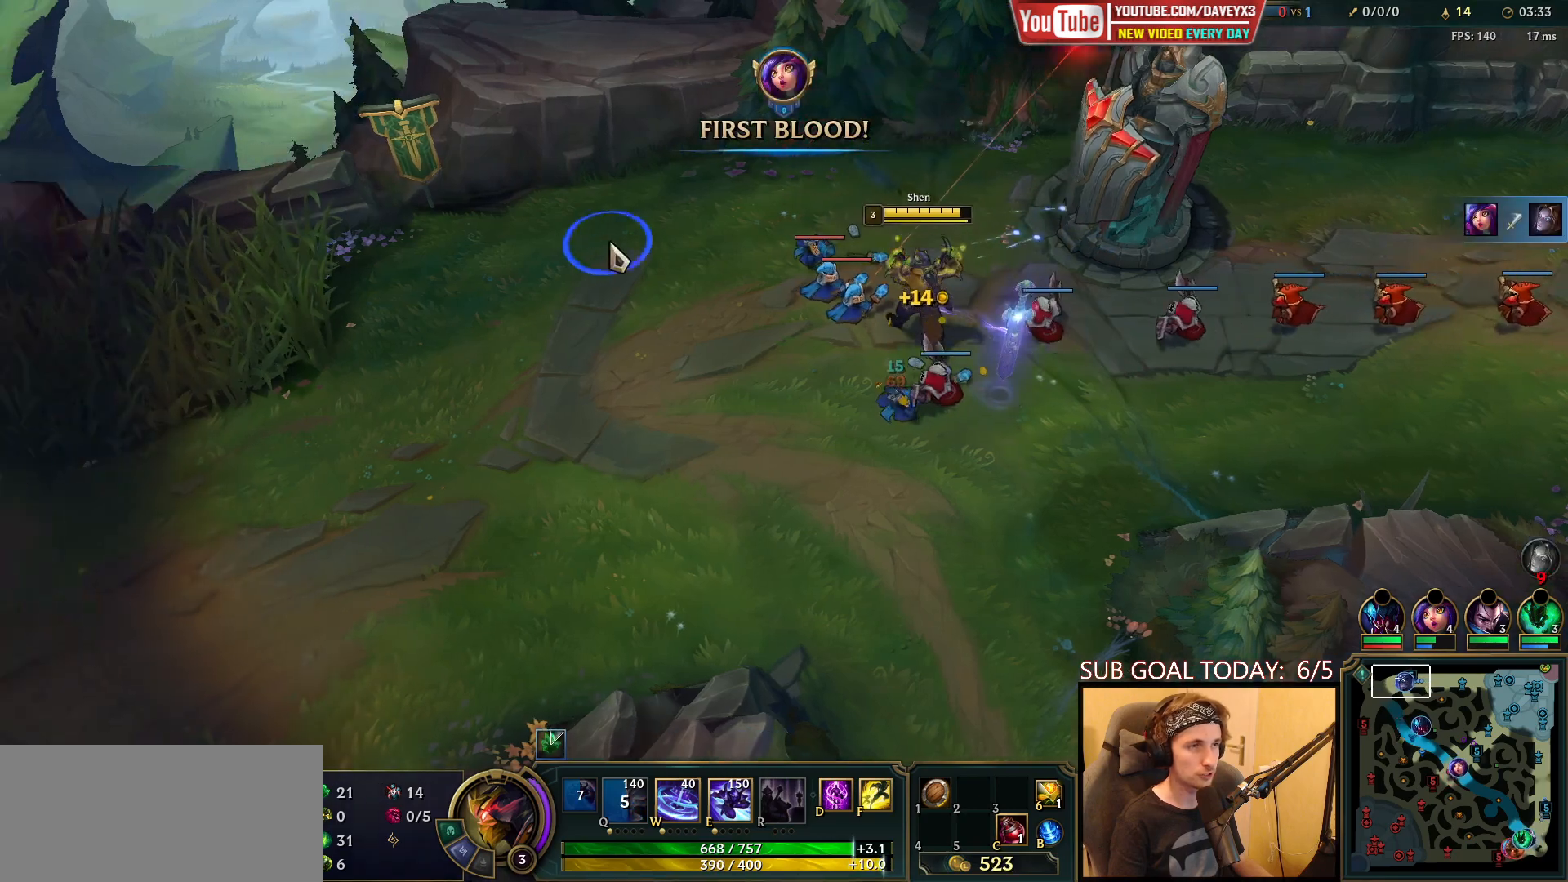
Gameplay with keyboard and mouse; each line is a JSON object with the keys and mouse buttons held at the frame after it. "events" lists presses ("down") and releases ("up") of "a", "ctrl", "d", "e", "f", "q", "r", "s", "shift", "space", "tab", "w", "mouse_left", "mouse_wheel", "mouse_right", "mouse_mb4" and "mouse_mb5" between this image and that frame as [ms after this image, input, new state], when the widget could be followed in between. "mouse_left", "mouse_wheel", "mouse_right", "mouse_mb4", "mouse_mb5" = the "left", "wheel", "right", "mb4", "mb5" buttons of the "mouse" list. No other keys are recorded. "wheel" means that the mouse wheel is clicked or scrolled. Mouse movement is not recorded.
{"keys": [], "mouse": ["left", "right"], "events": [[100, "mouse_right", "up"], [217, "mouse_right", "down"], [400, "mouse_right", "up"], [500, "mouse_right", "down"]]}
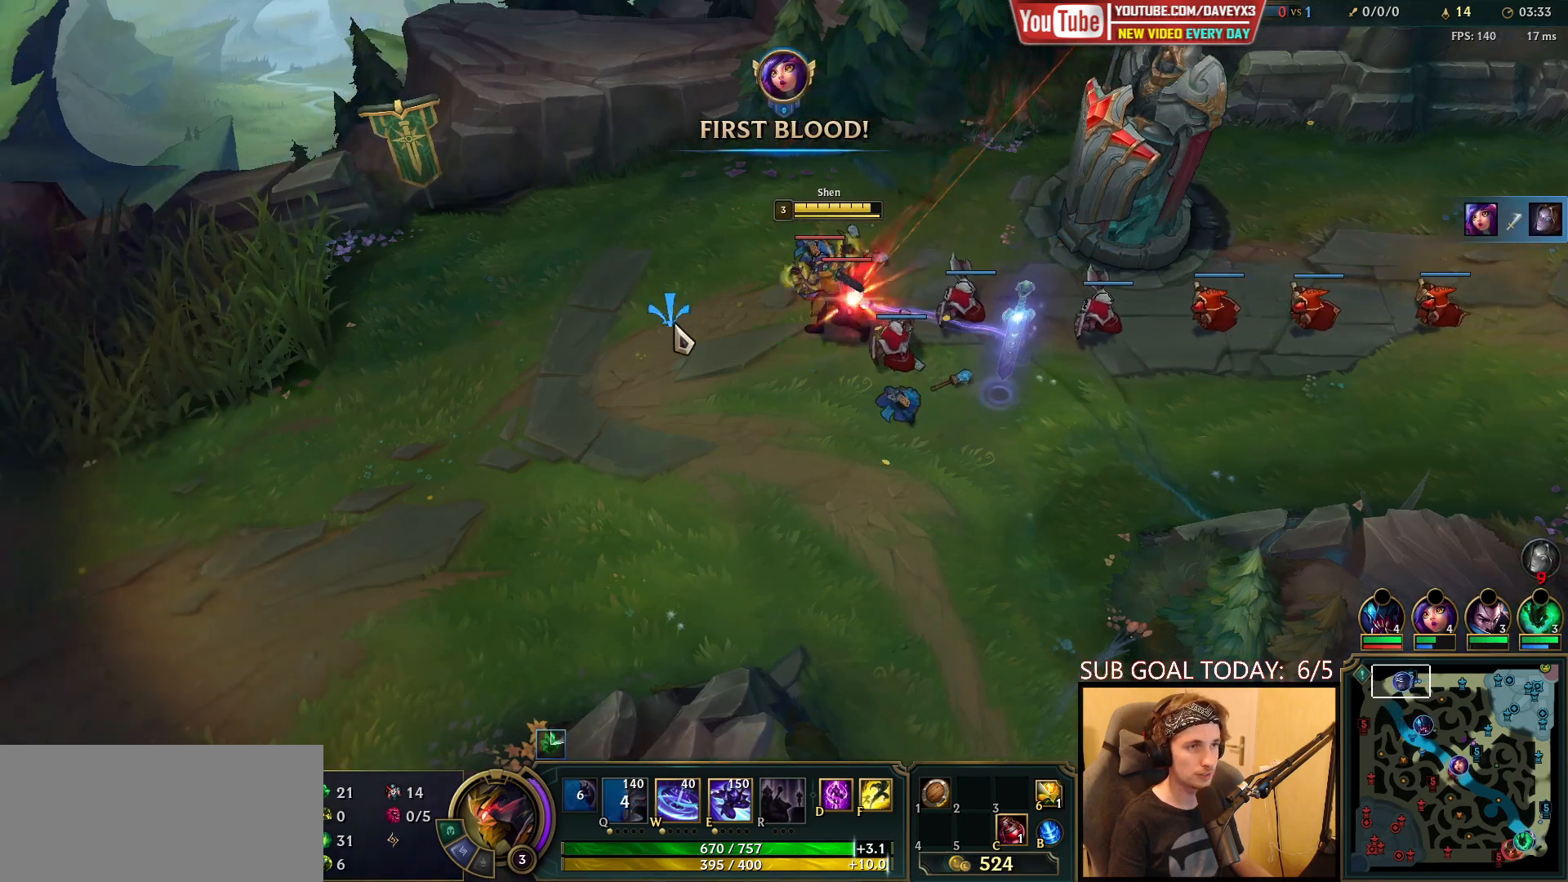
{"keys": [], "mouse": ["left", "right"], "events": [[133, "mouse_right", "up"], [233, "mouse_right", "down"], [350, "mouse_right", "up"], [450, "mouse_right", "down"]]}
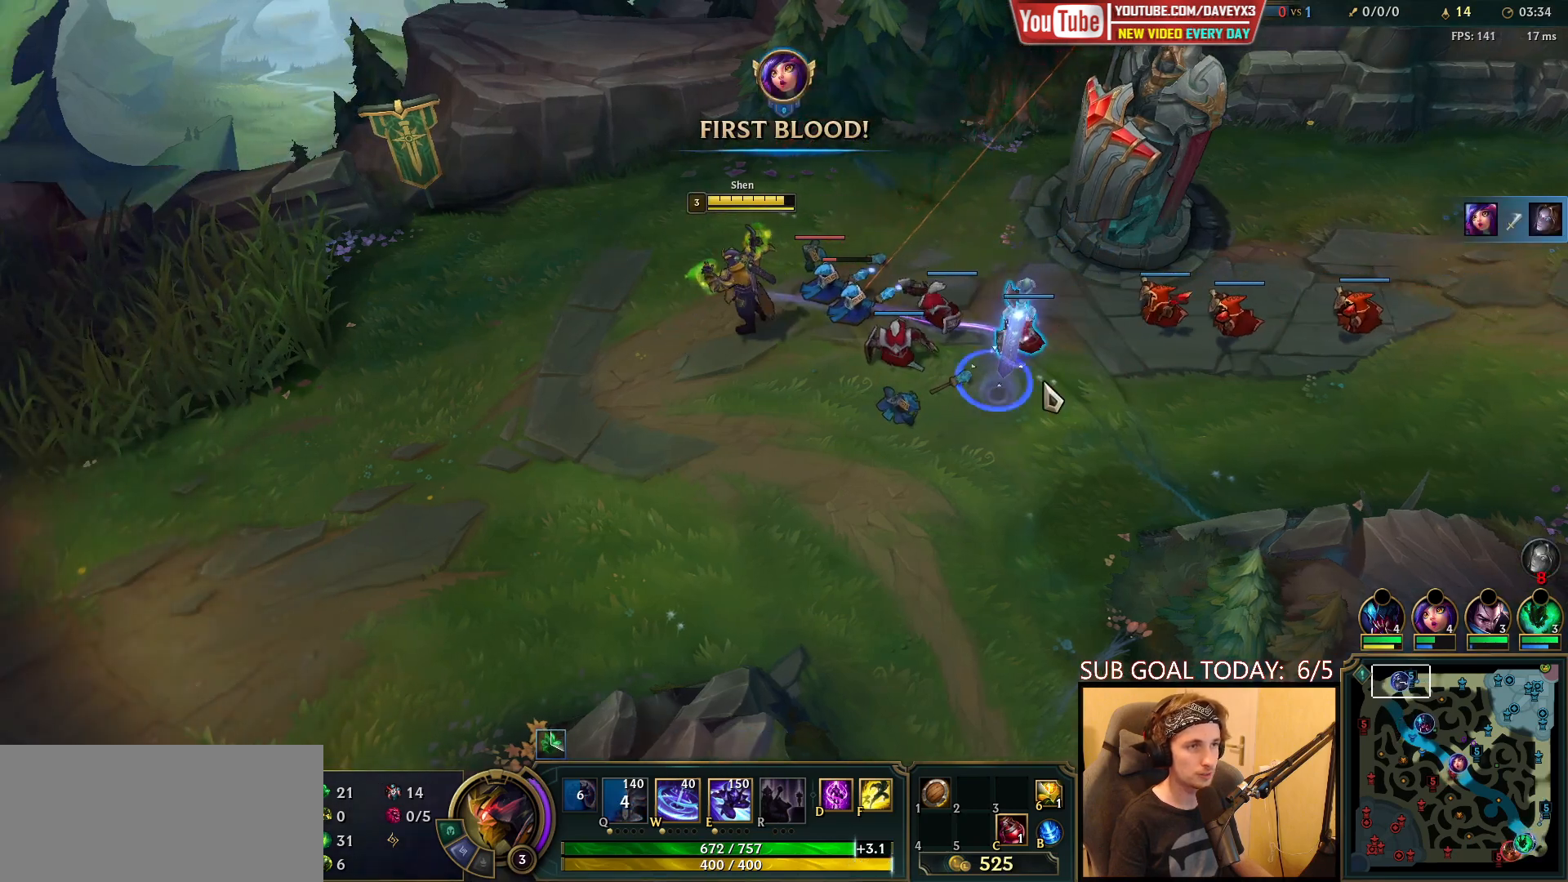
{"keys": [], "mouse": ["left"], "events": [[83, "mouse_right", "up"], [83, "s", "down"], [150, "s", "up"]]}
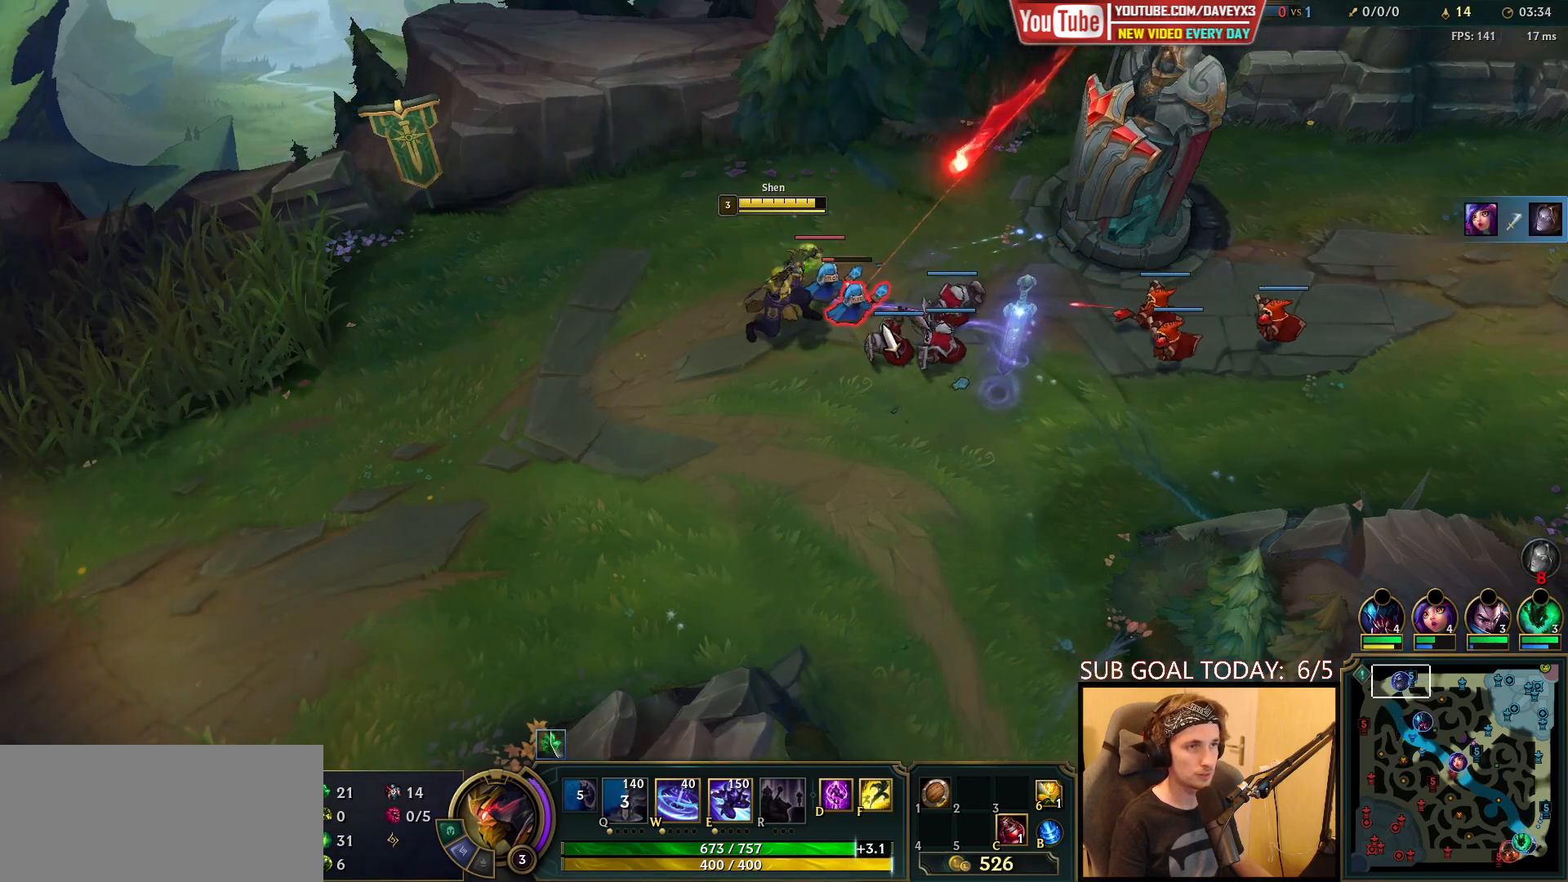
{"keys": [], "mouse": ["right"], "events": [[33, "mouse_left", "up"], [217, "mouse_right", "down"], [333, "mouse_right", "up"], [450, "mouse_right", "down"]]}
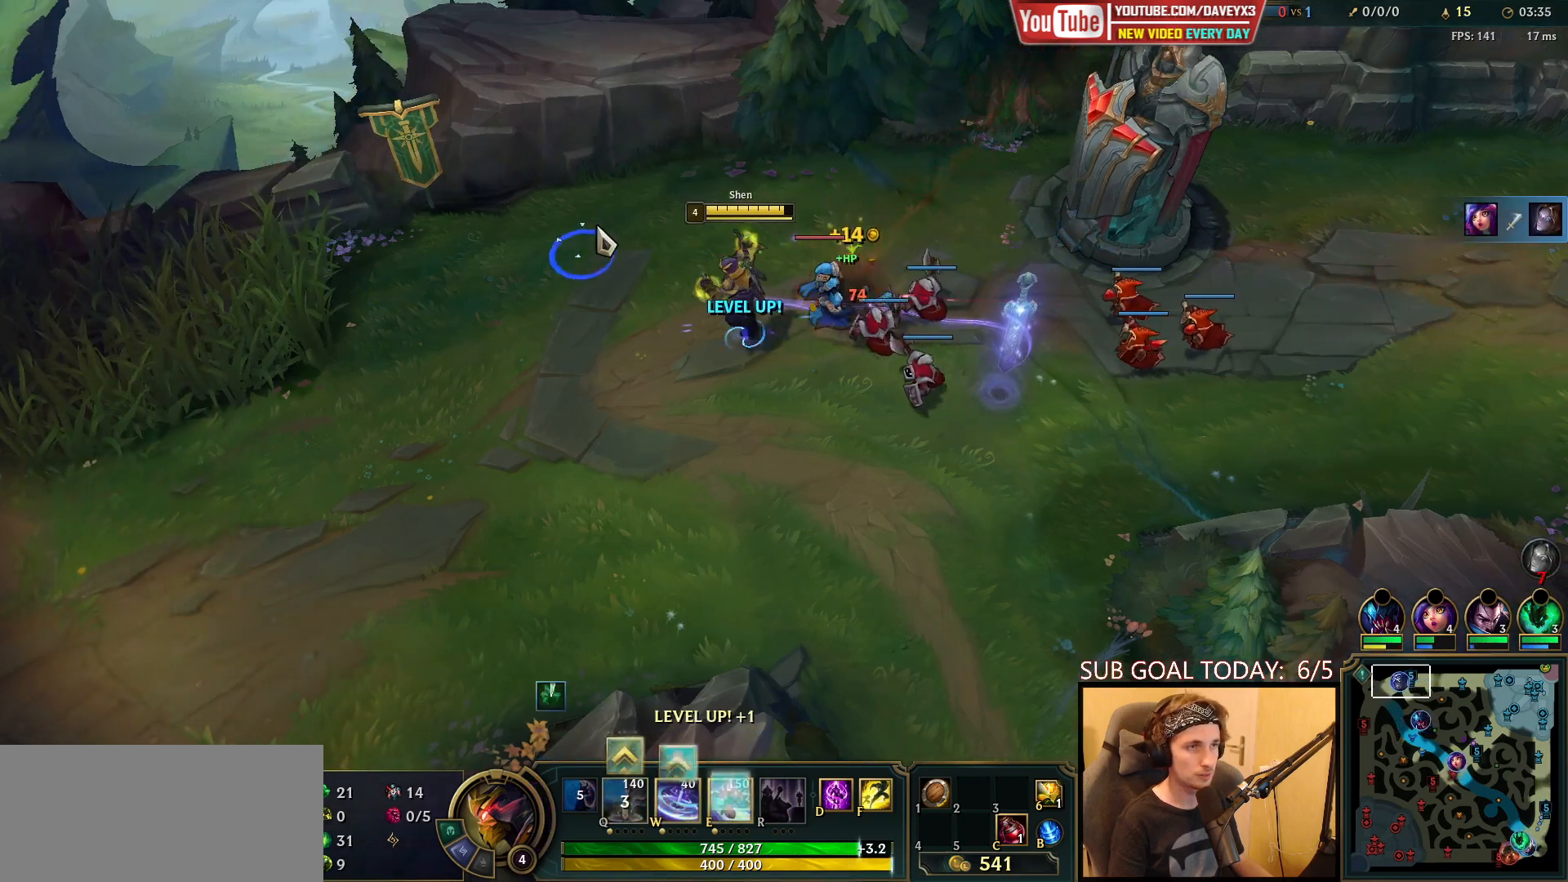
{"keys": [], "mouse": [], "events": [[33, "mouse_right", "up"], [117, "mouse_right", "down"], [200, "mouse_right", "up"], [300, "mouse_right", "down"], [400, "mouse_right", "up"]]}
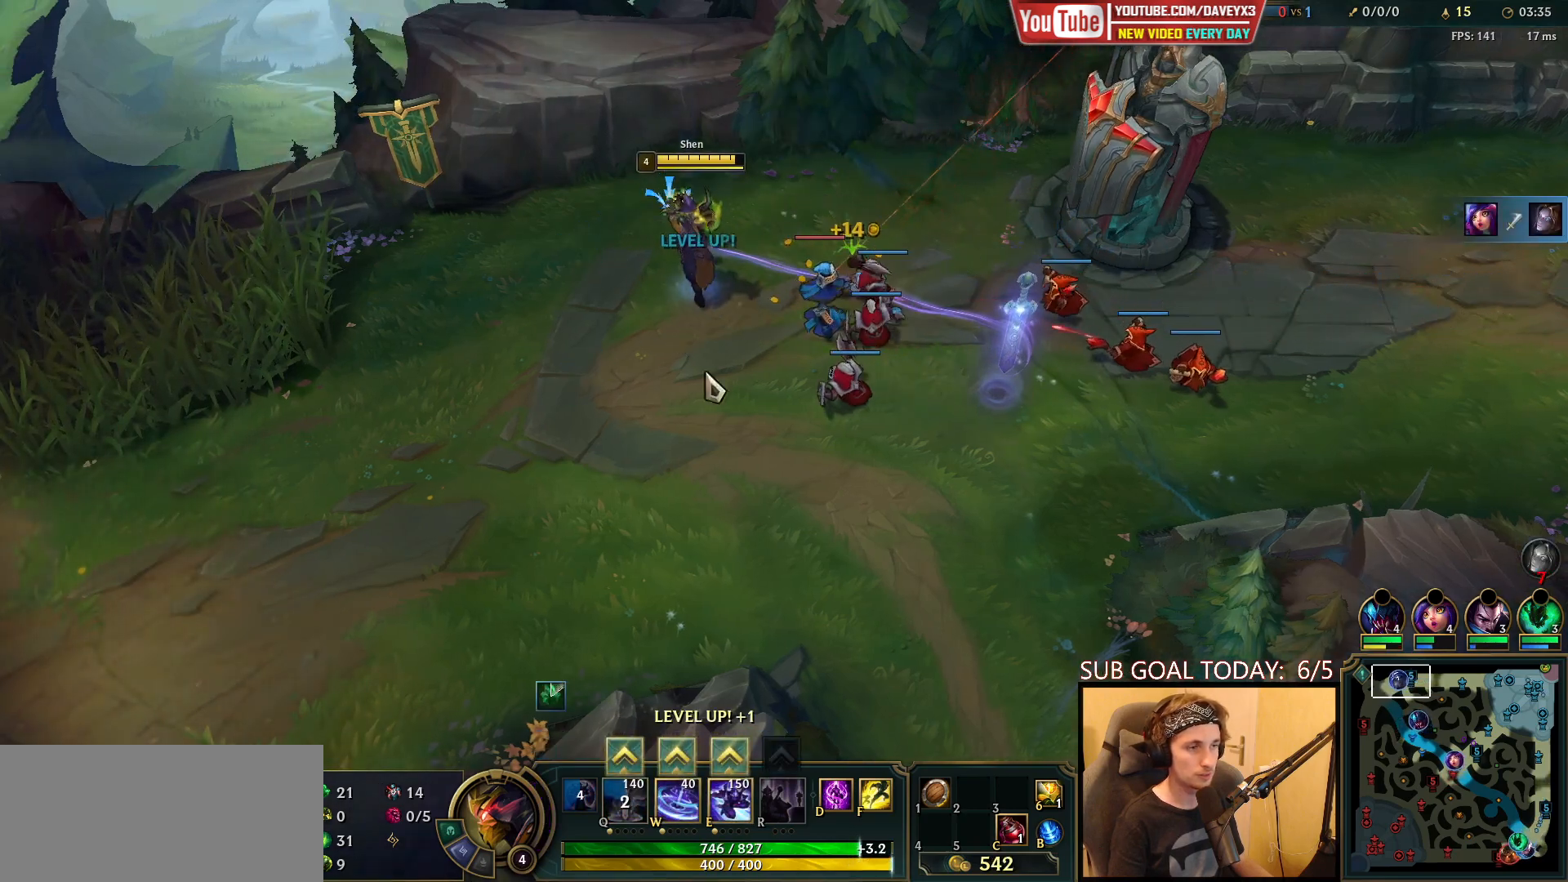
{"keys": [], "mouse": ["right"], "events": [[50, "mouse_right", "down"], [133, "mouse_right", "up"], [200, "ctrl", "down"], [283, "mouse_right", "down"], [283, "q", "down"], [367, "mouse_right", "up"], [383, "q", "up"], [433, "mouse_right", "down"], [483, "ctrl", "up"]]}
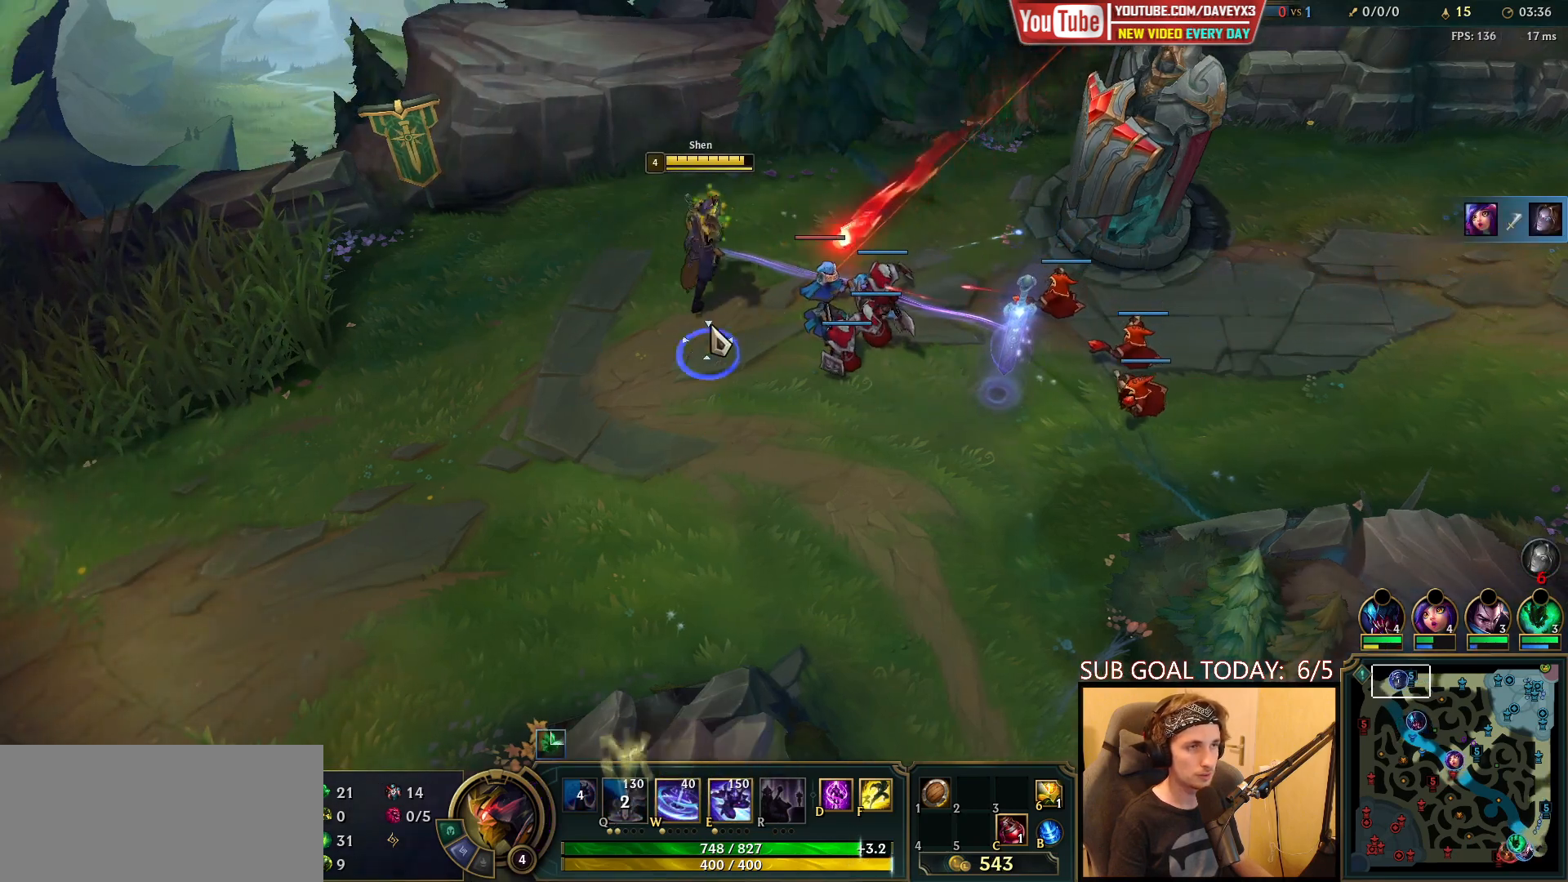
{"keys": [], "mouse": [], "events": [[17, "mouse_right", "up"], [83, "mouse_right", "down"], [150, "mouse_right", "up"], [217, "mouse_left", "down"], [333, "mouse_left", "up"]]}
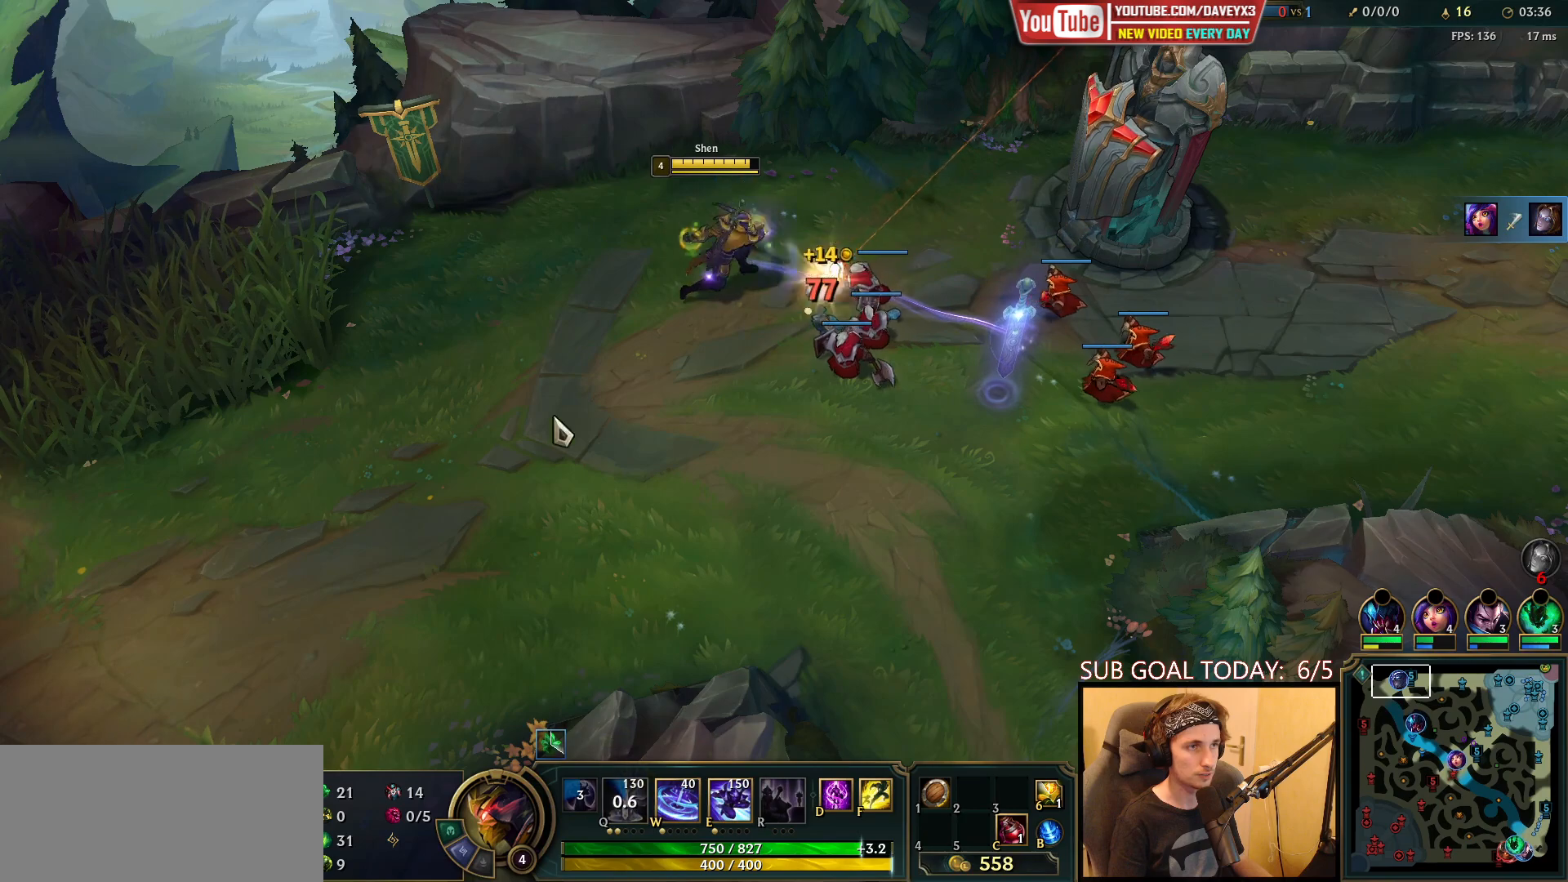
{"keys": [], "mouse": [], "events": [[33, "mouse_right", "down"], [133, "mouse_right", "up"]]}
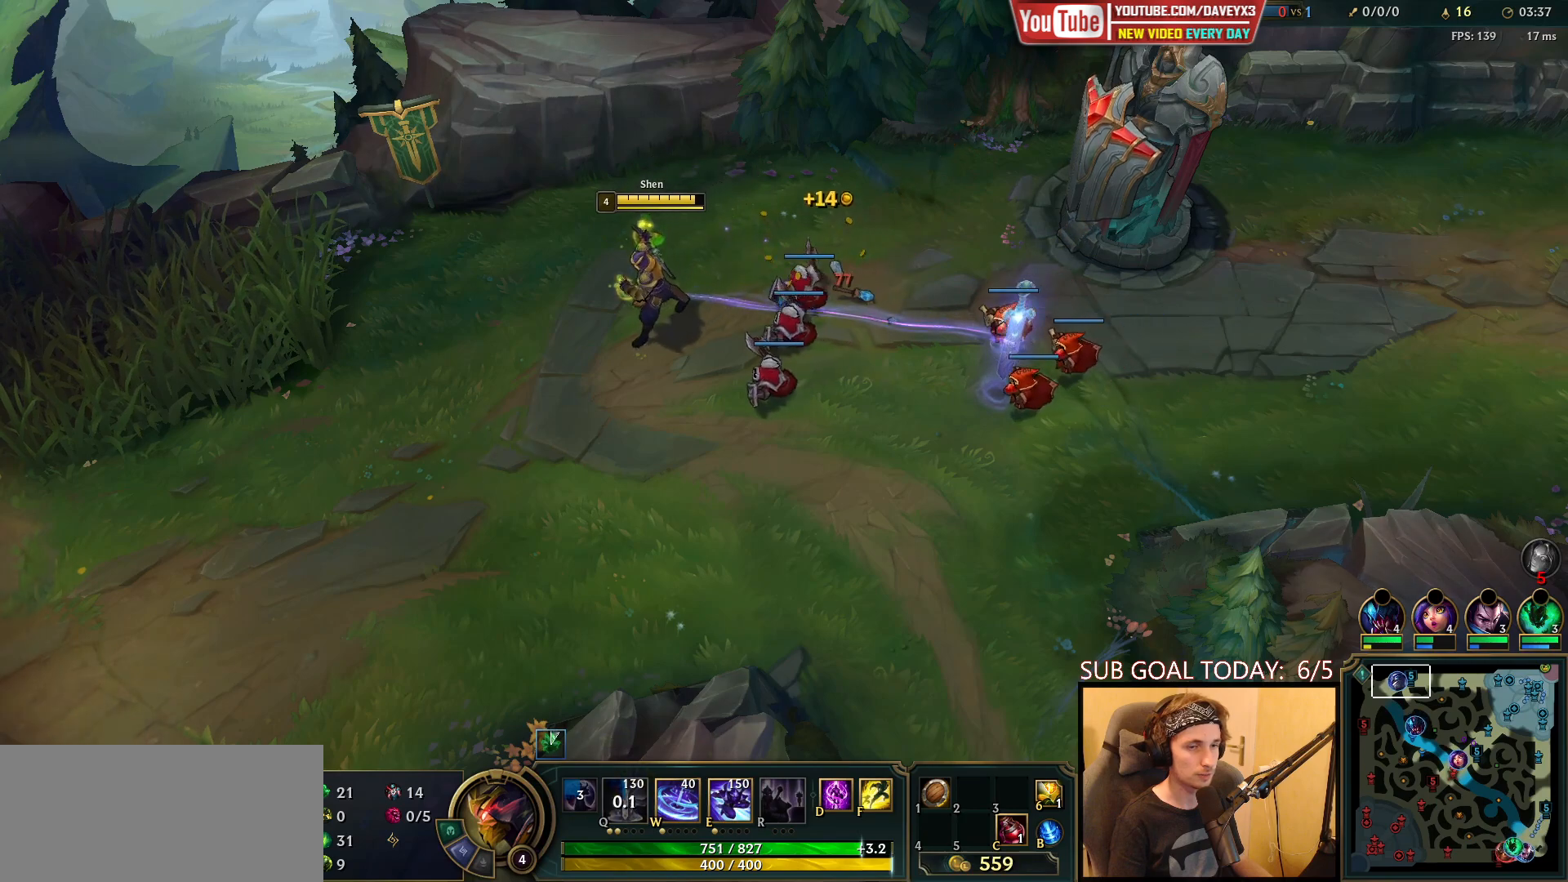
{"keys": [], "mouse": ["right"], "events": [[317, "mouse_right", "down"], [400, "mouse_right", "up"], [483, "mouse_right", "down"]]}
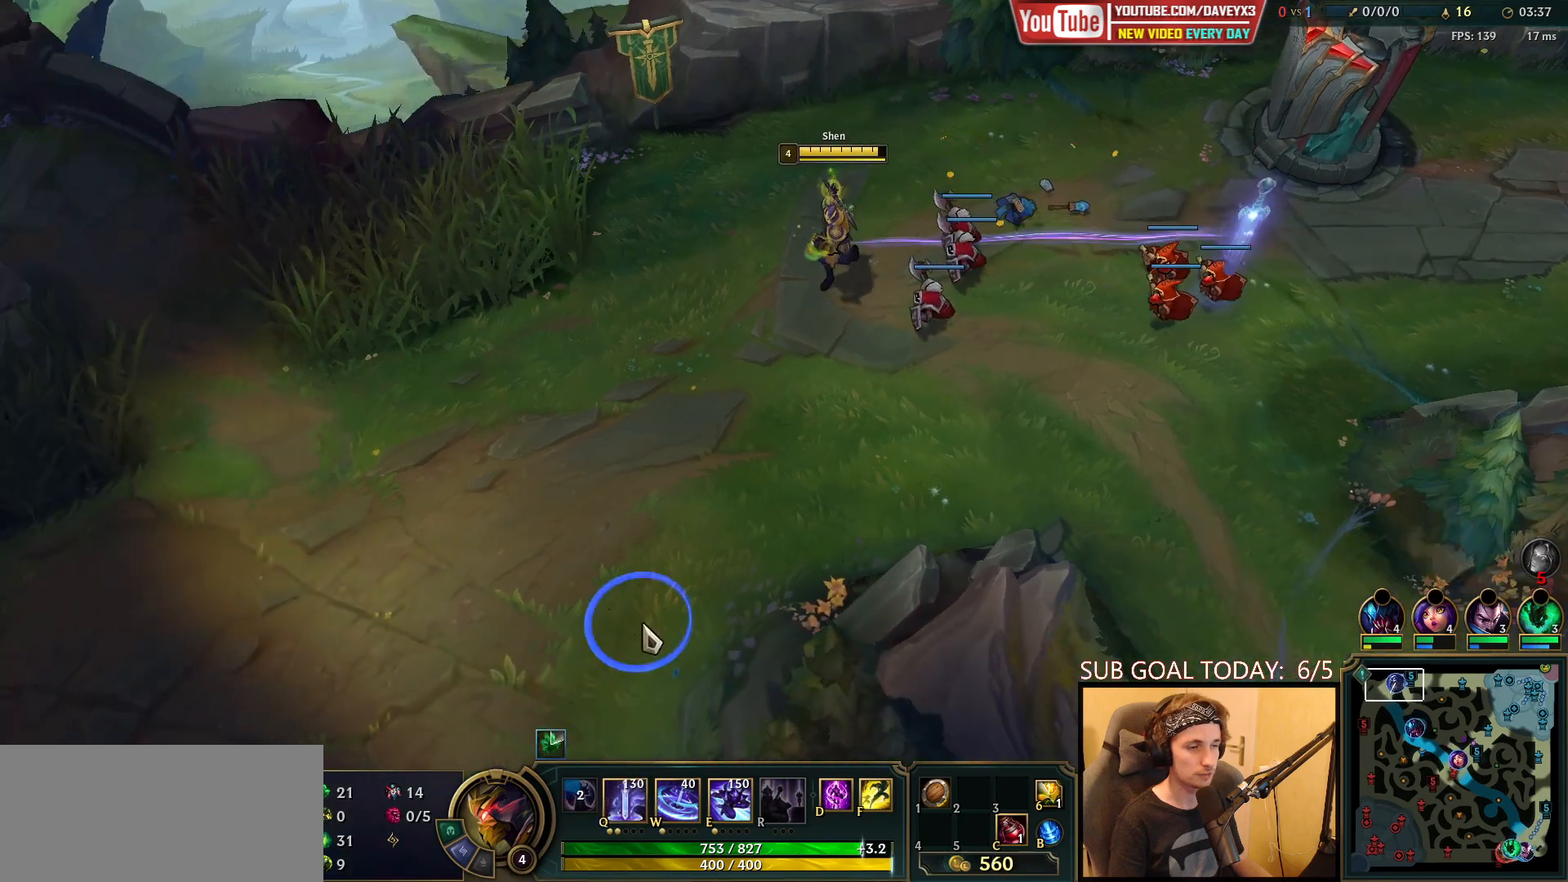
{"keys": [], "mouse": [], "events": [[50, "mouse_right", "up"]]}
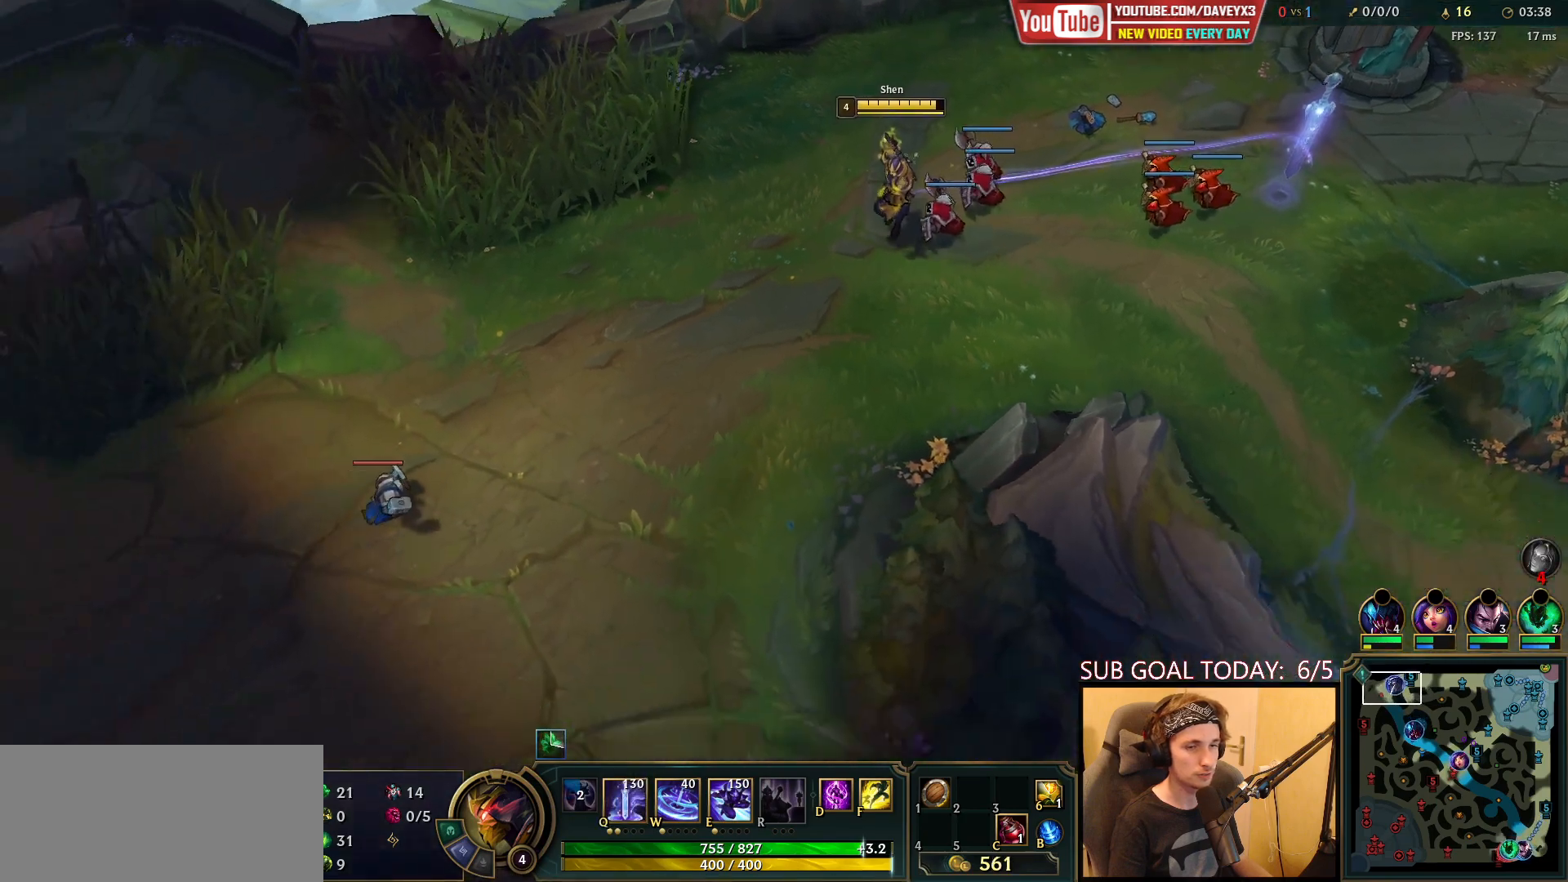
{"keys": [], "mouse": [], "events": []}
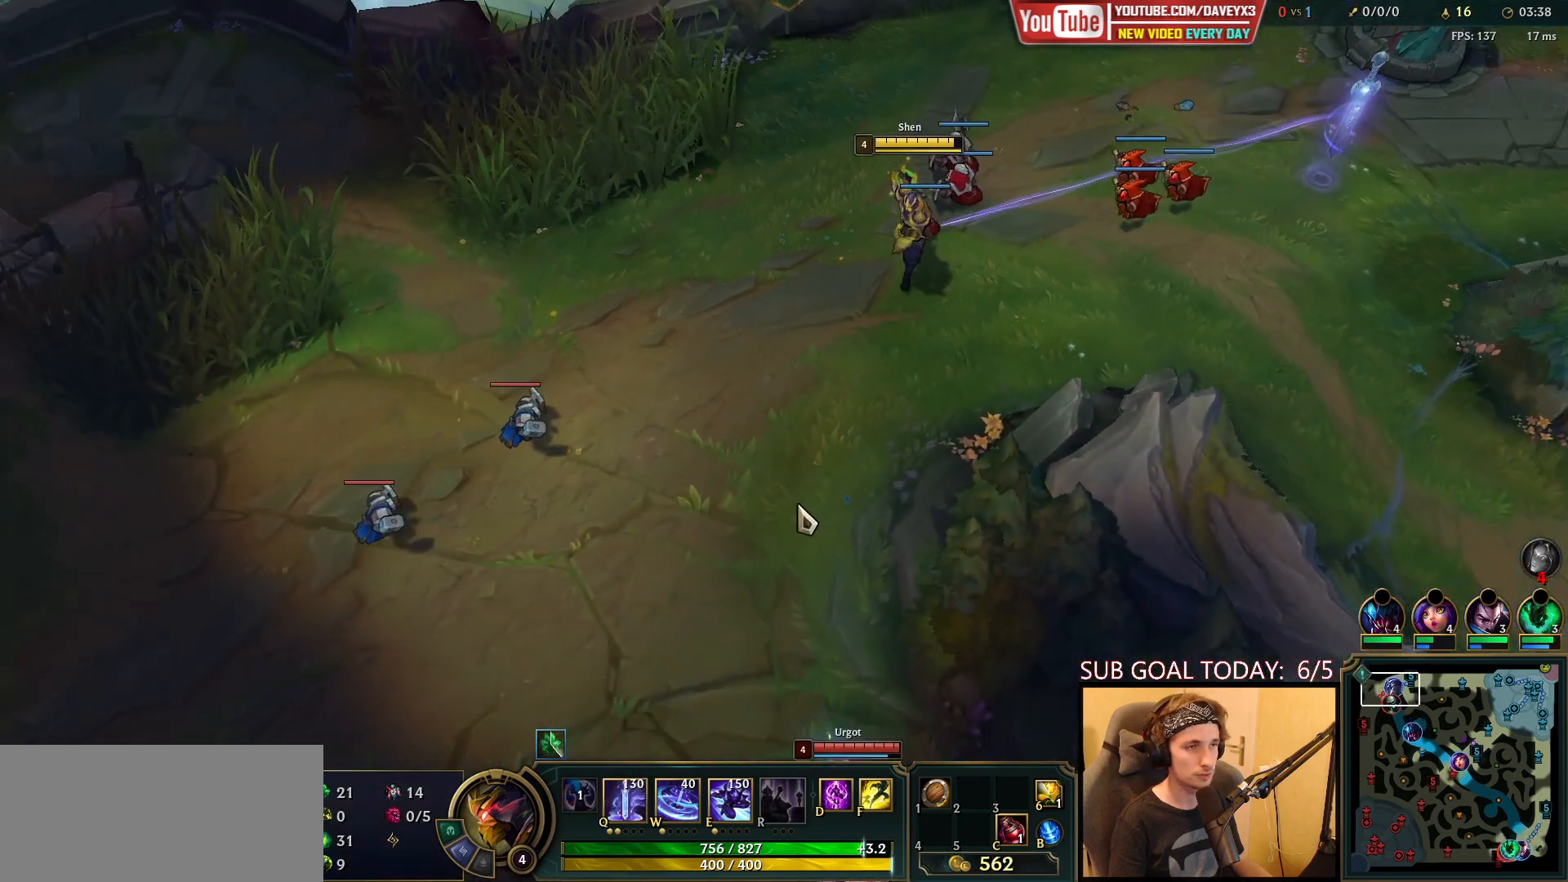
{"keys": [], "mouse": [], "events": [[150, "mouse_right", "down"], [250, "mouse_right", "up"], [417, "mouse_right", "down"], [500, "mouse_right", "up"]]}
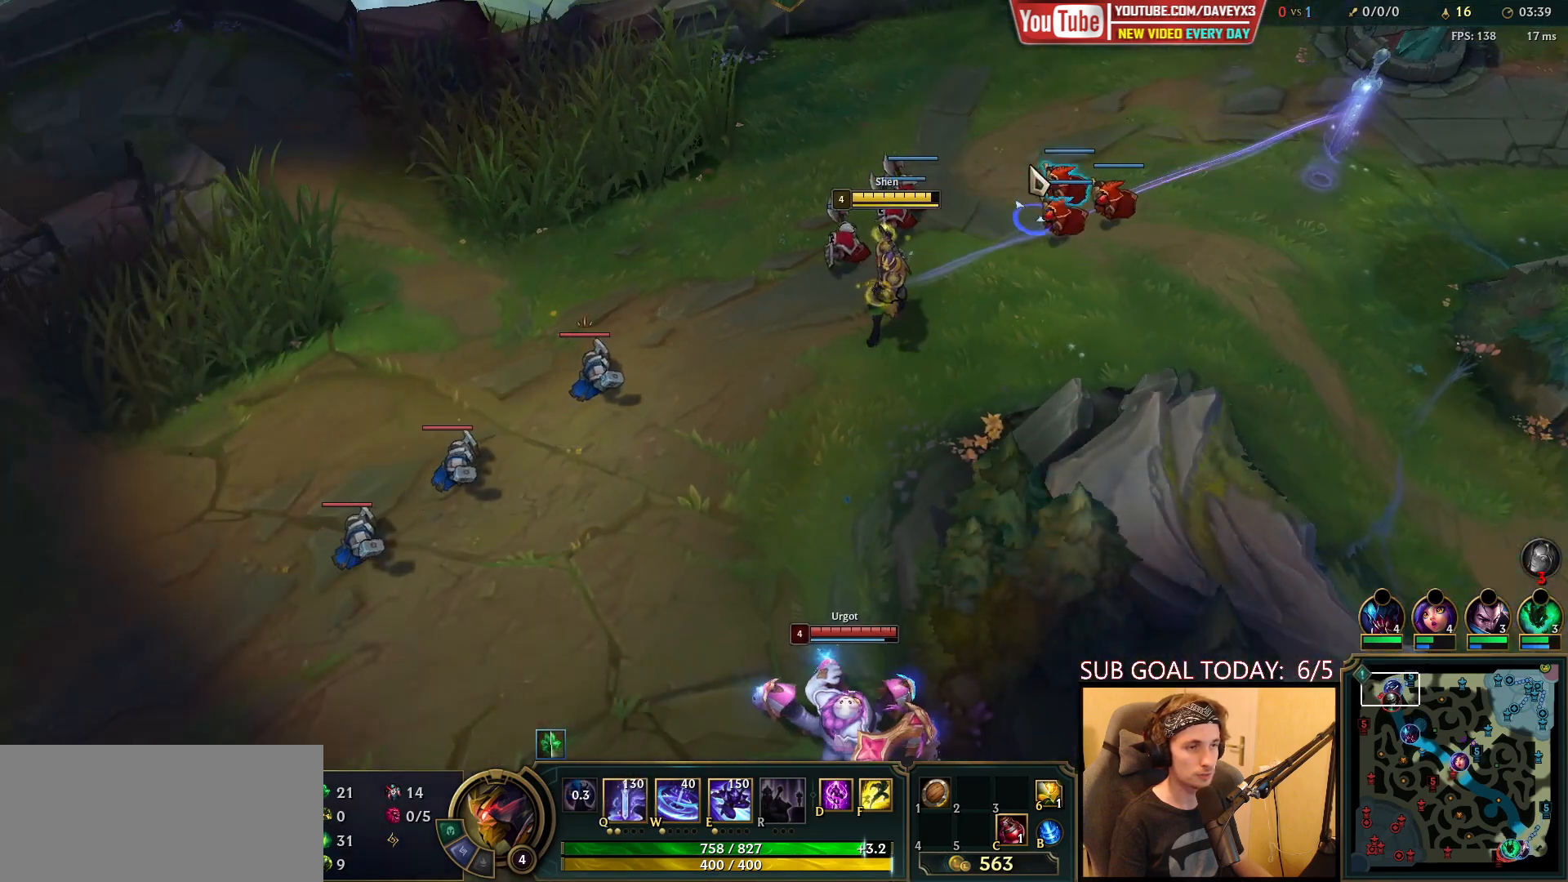
{"keys": [], "mouse": [], "events": [[83, "mouse_right", "down"], [200, "mouse_right", "up"], [300, "mouse_right", "down"], [450, "mouse_right", "up"]]}
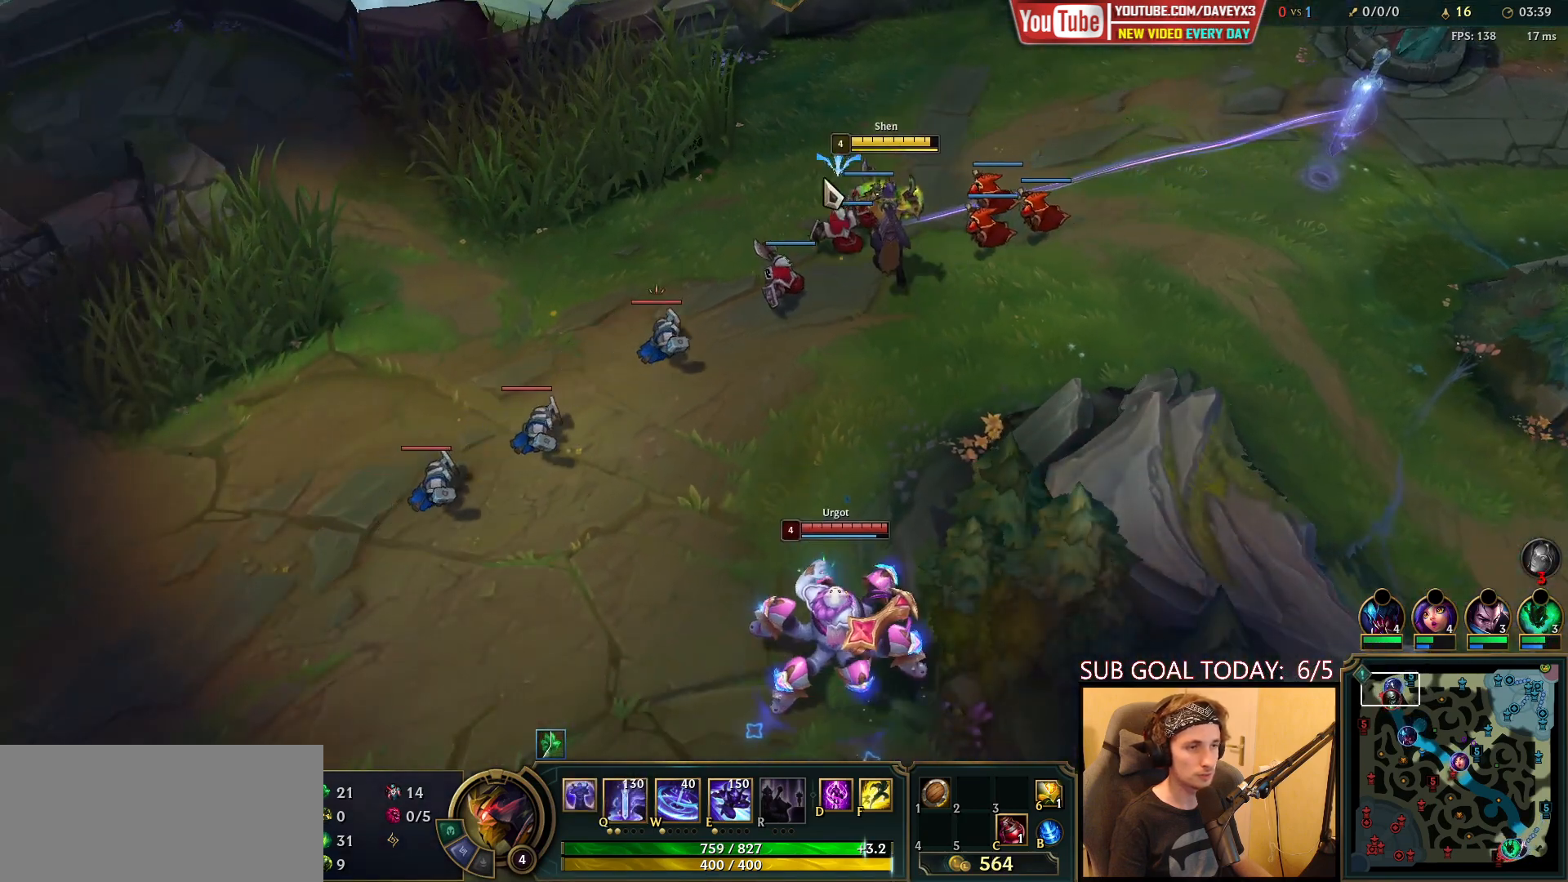
{"keys": [], "mouse": [], "events": [[133, "mouse_right", "down"], [250, "mouse_right", "up"], [333, "mouse_right", "down"], [467, "mouse_right", "up"]]}
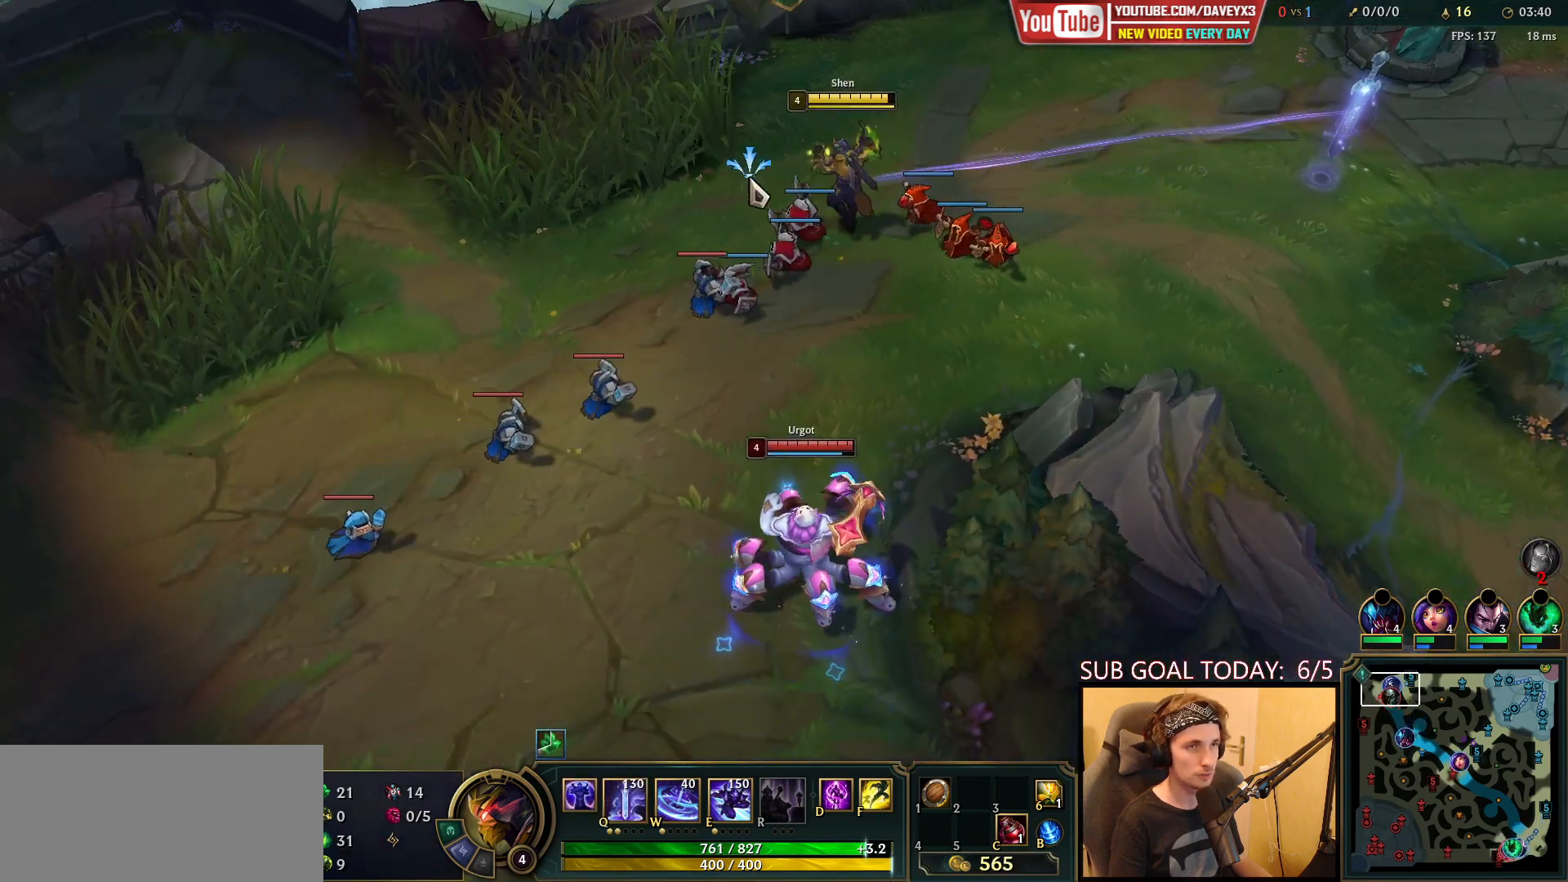
{"keys": [], "mouse": ["right"], "events": [[150, "mouse_right", "down"], [267, "mouse_right", "up"], [383, "mouse_right", "down"]]}
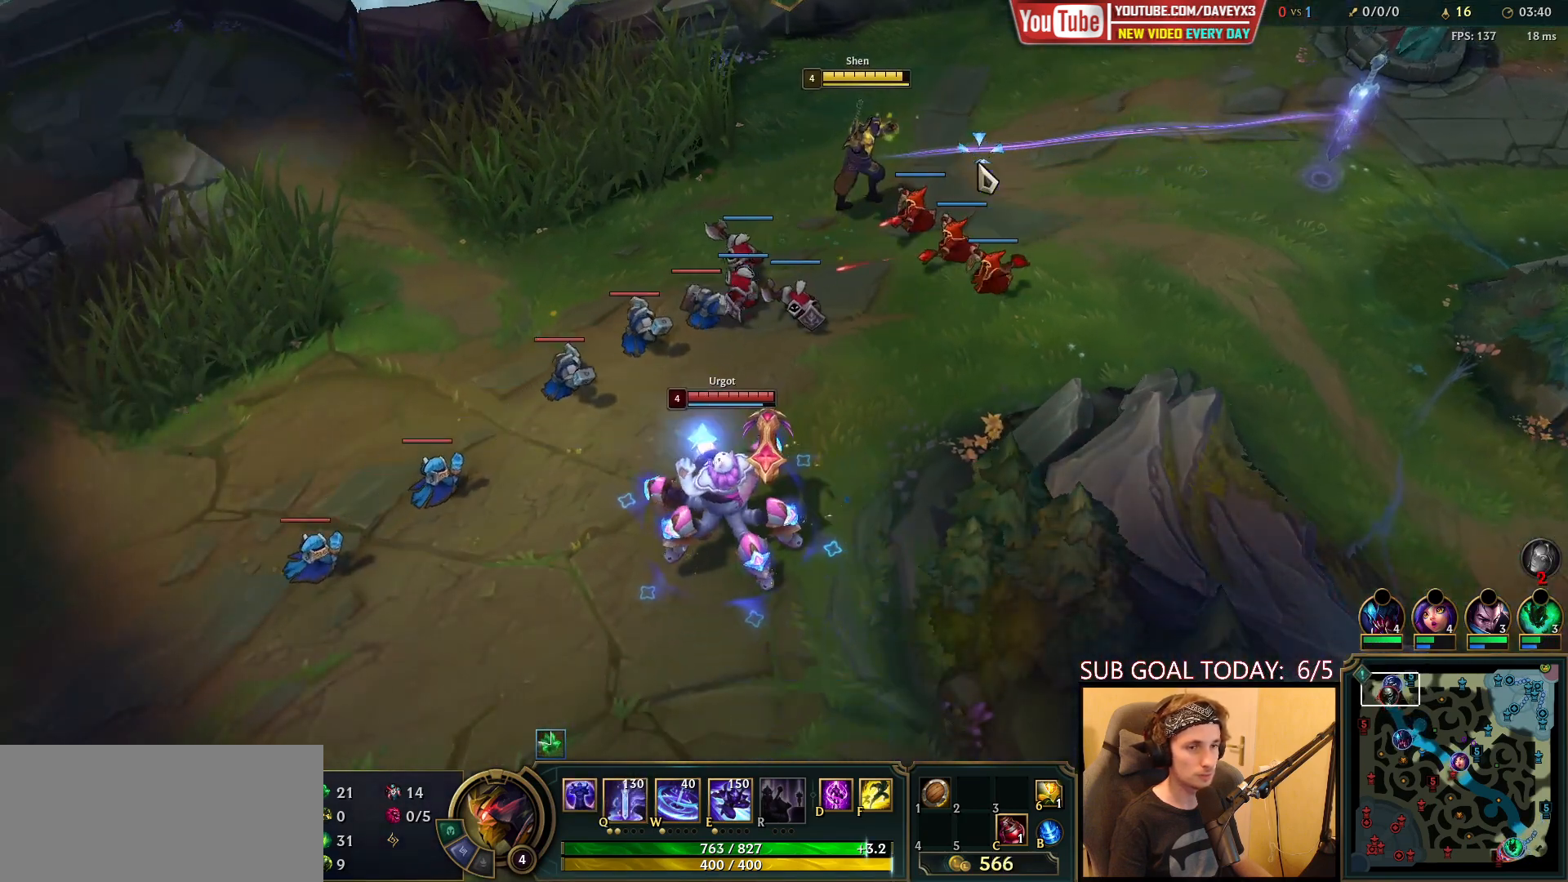
{"keys": [], "mouse": [], "events": [[17, "mouse_right", "up"], [250, "mouse_right", "down"], [367, "mouse_right", "up"]]}
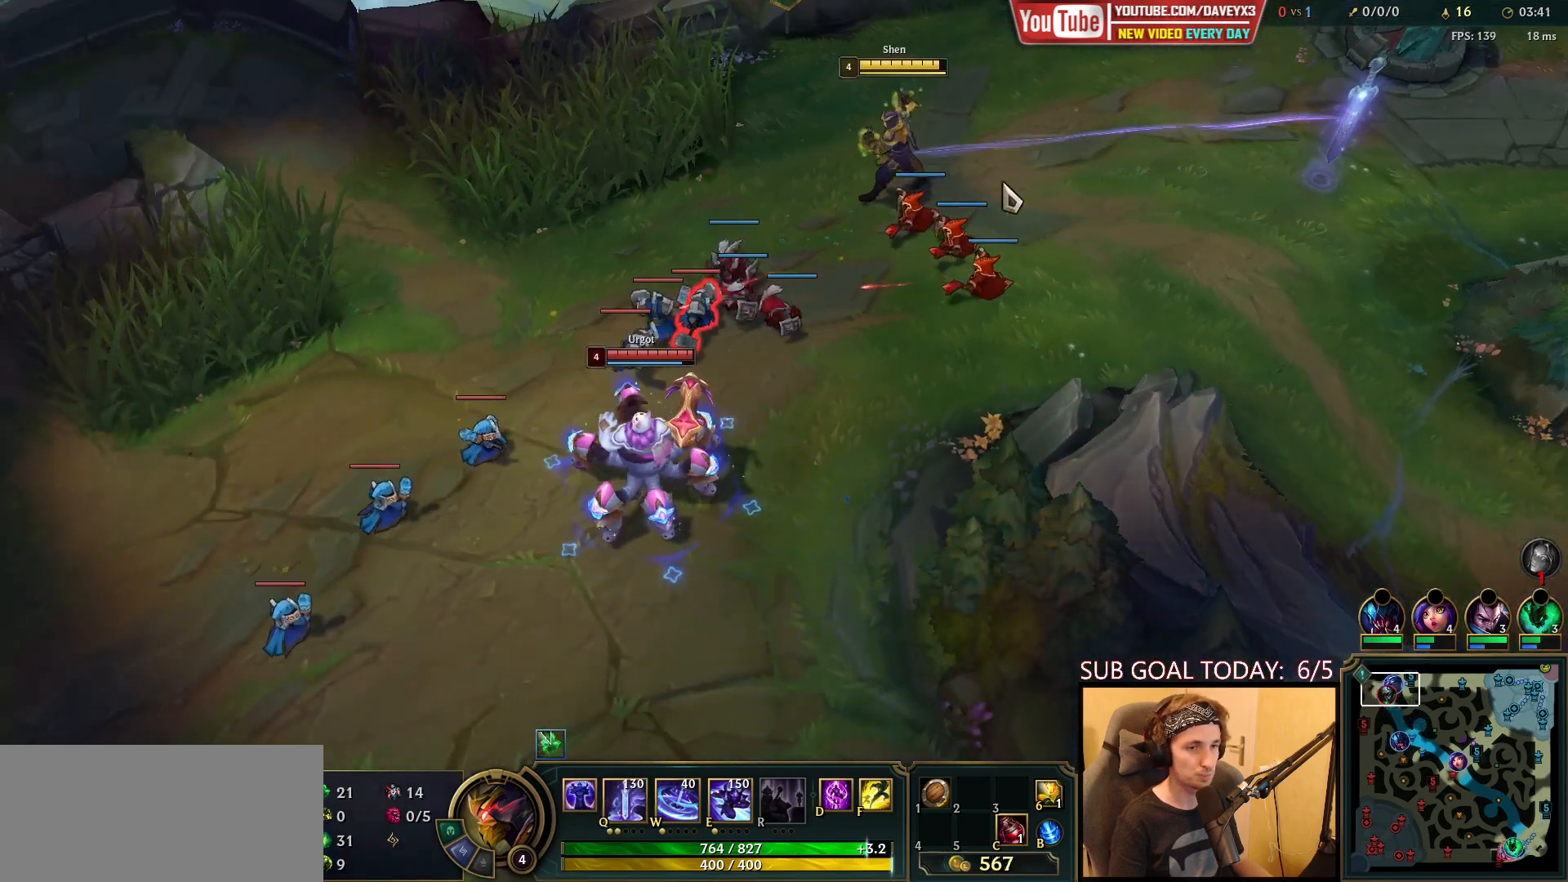
{"keys": [], "mouse": [], "events": [[17, "mouse_right", "down"], [117, "mouse_right", "up"], [217, "mouse_right", "down"], [317, "mouse_right", "up"], [400, "mouse_right", "down"], [500, "mouse_right", "up"]]}
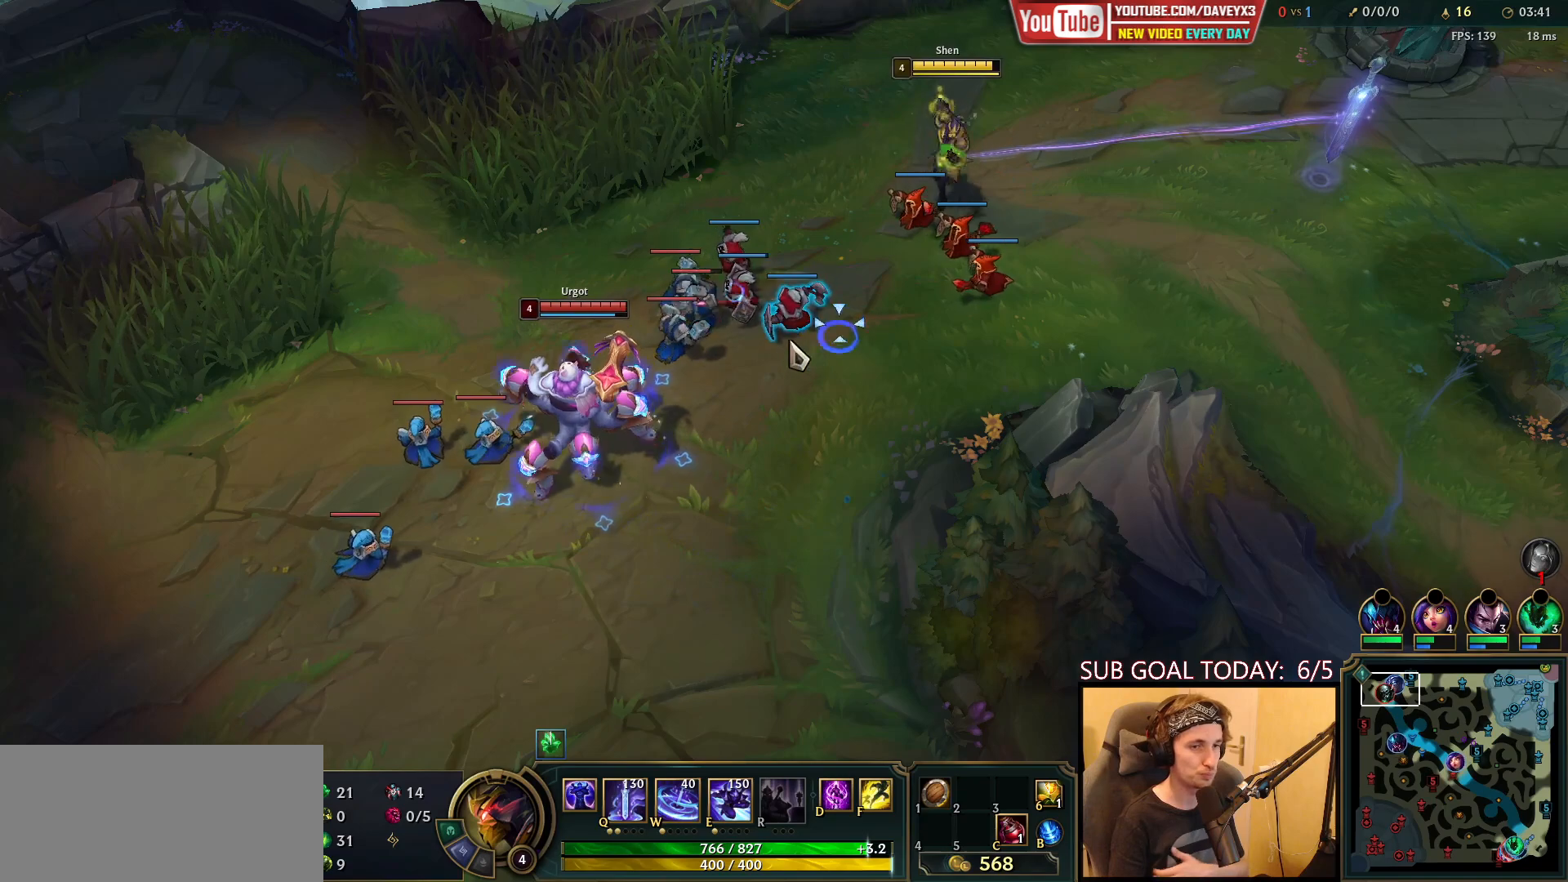
{"keys": [], "mouse": [], "events": [[83, "mouse_right", "down"], [183, "mouse_right", "up"], [333, "mouse_right", "down"], [433, "mouse_right", "up"]]}
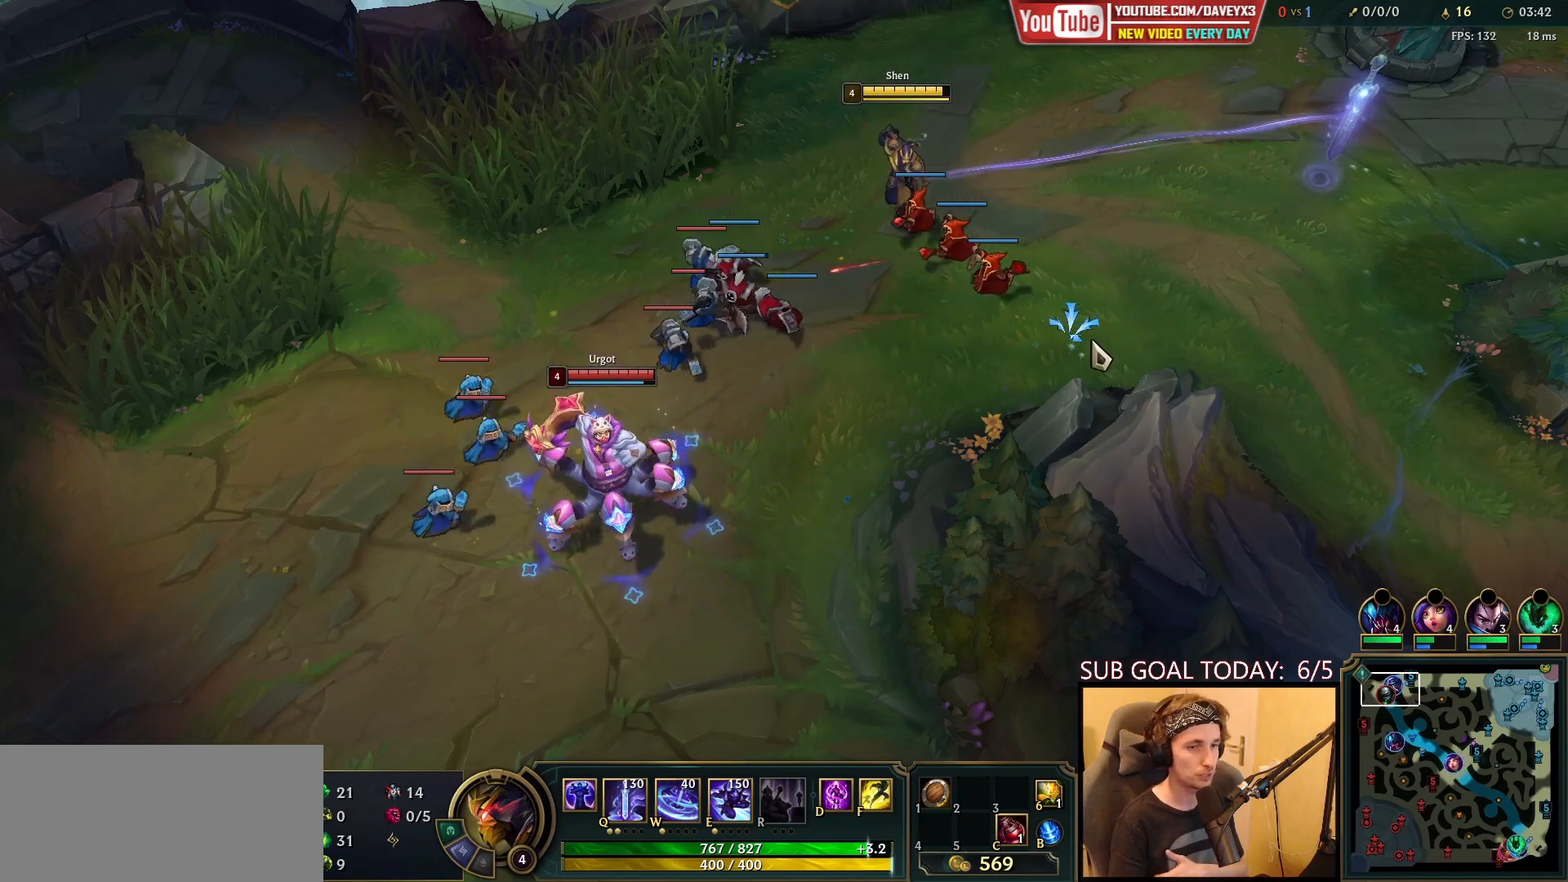
{"keys": [], "mouse": ["right"], "events": [[100, "mouse_right", "down"], [233, "mouse_right", "up"], [450, "mouse_right", "down"]]}
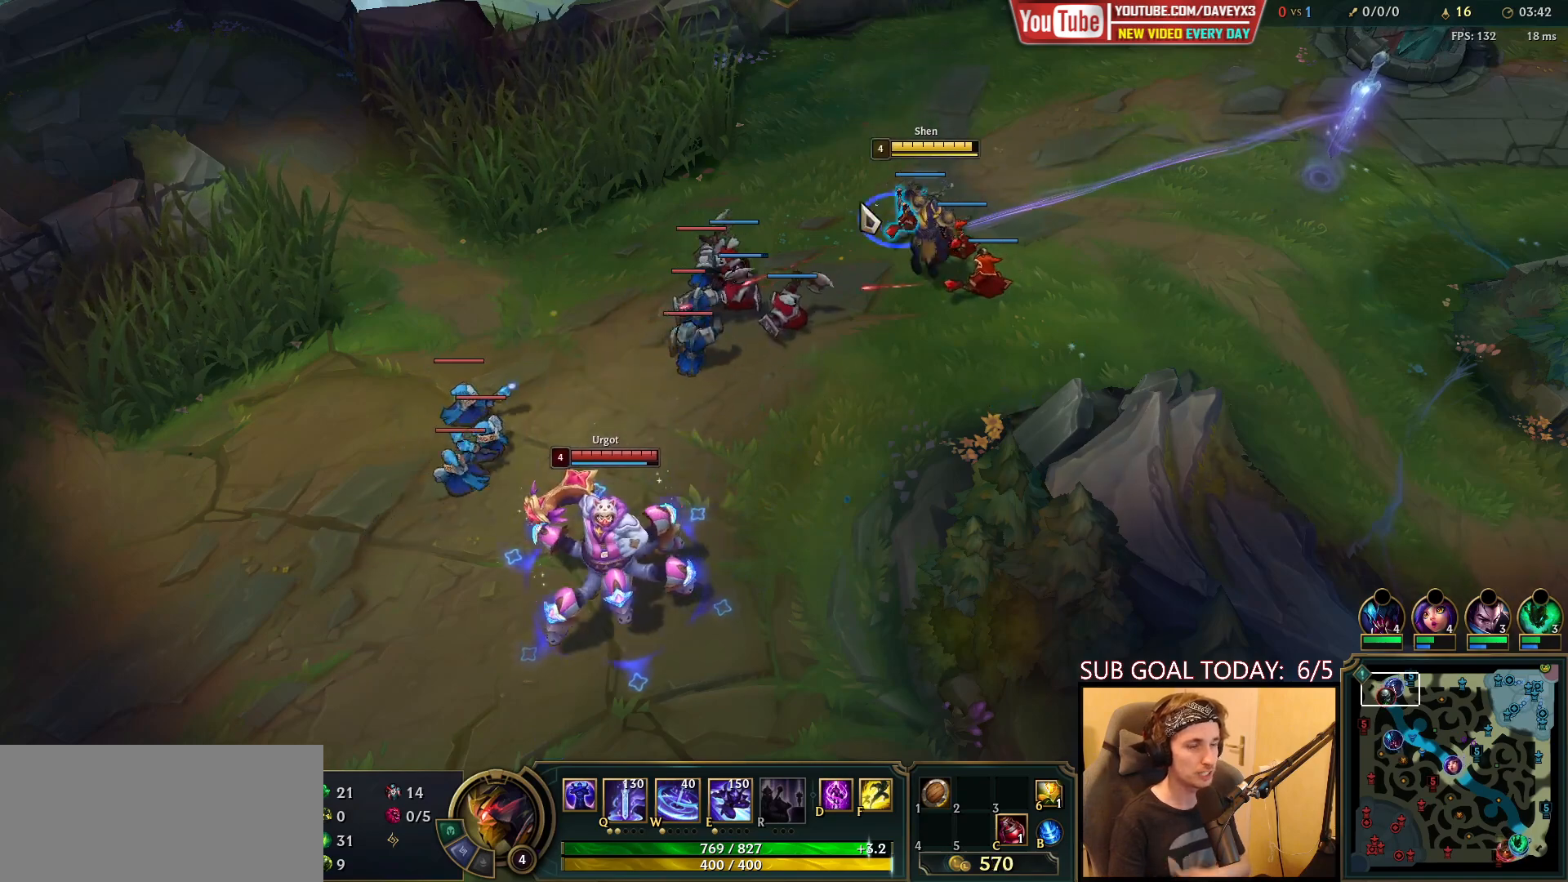
{"keys": [], "mouse": [], "events": [[50, "mouse_right", "up"], [233, "mouse_right", "down"], [367, "mouse_right", "up"]]}
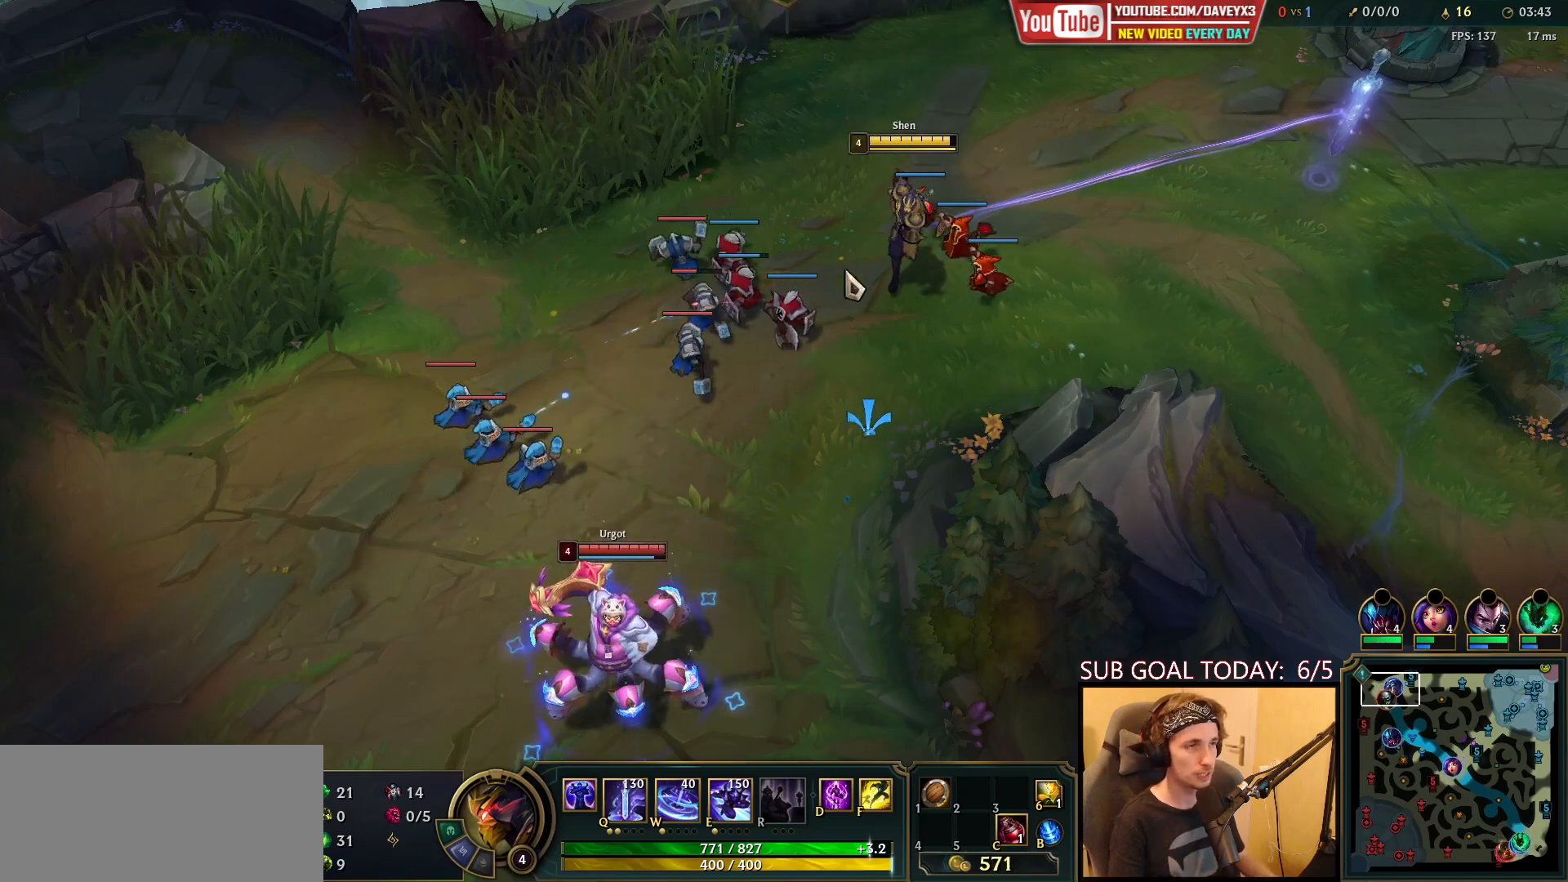
{"keys": [], "mouse": [], "events": [[67, "mouse_right", "down"], [183, "mouse_right", "up"], [333, "mouse_right", "down"], [450, "mouse_right", "up"]]}
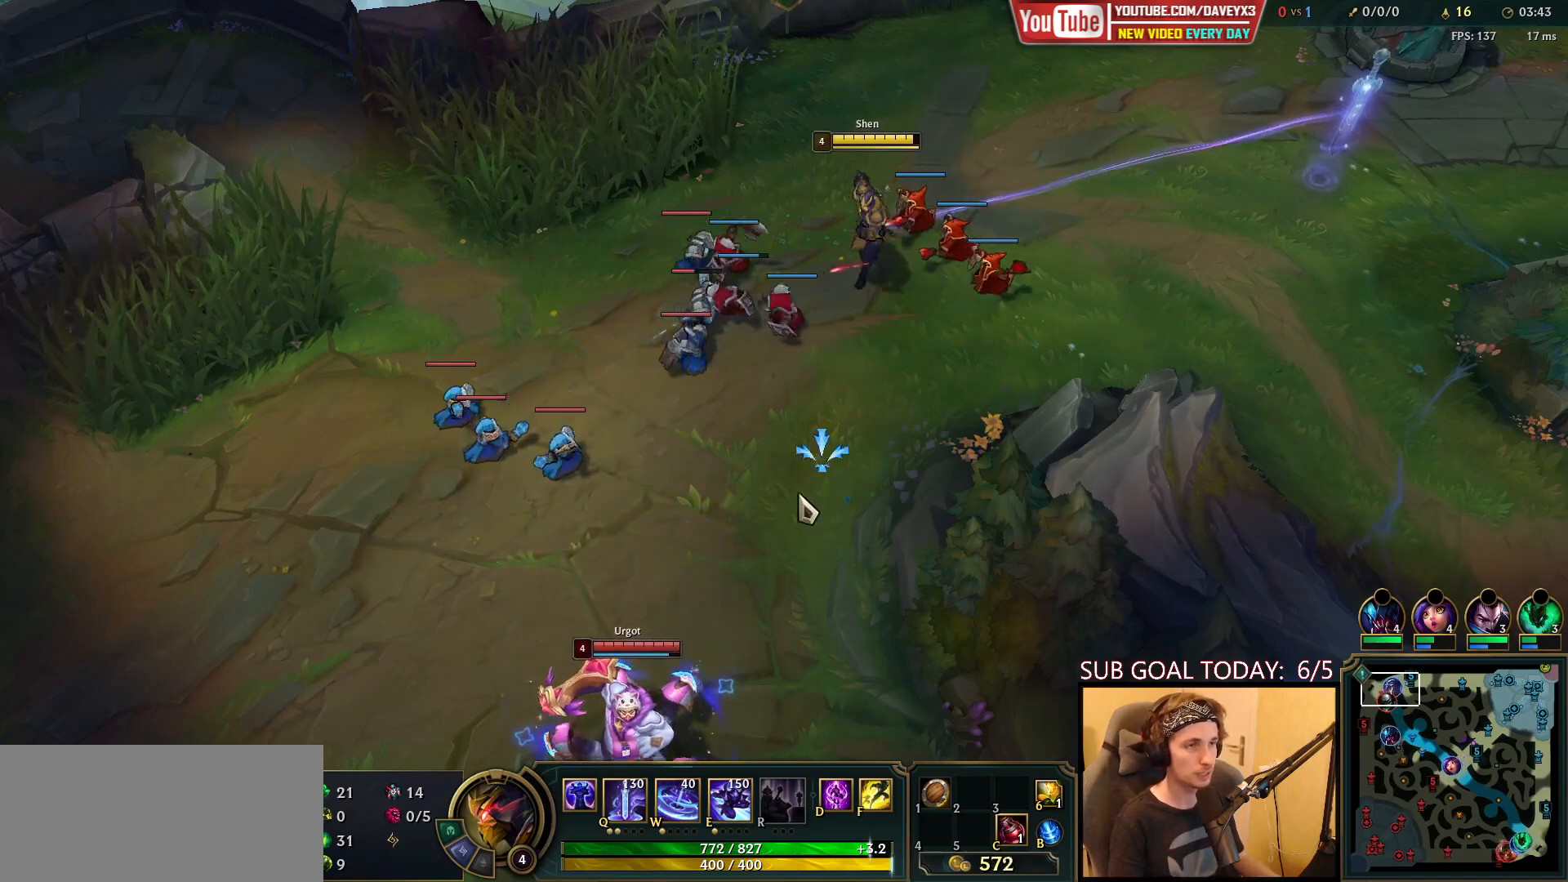
{"keys": [], "mouse": [], "events": []}
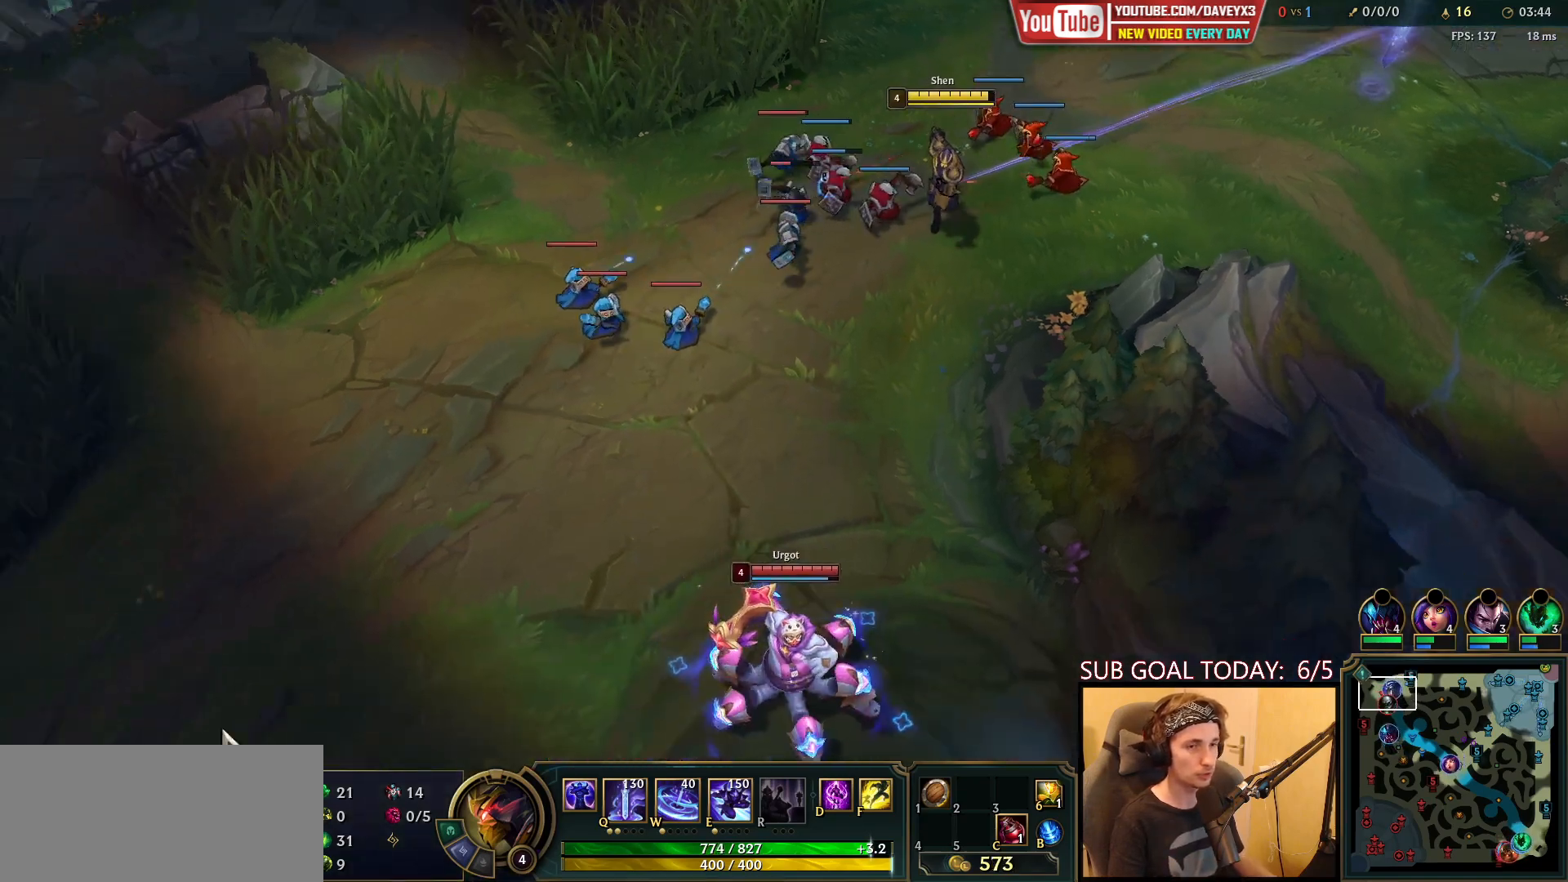
{"keys": [], "mouse": [], "events": [[167, "mouse_right", "down"], [250, "mouse_right", "up"], [350, "mouse_right", "down"], [417, "mouse_right", "up"]]}
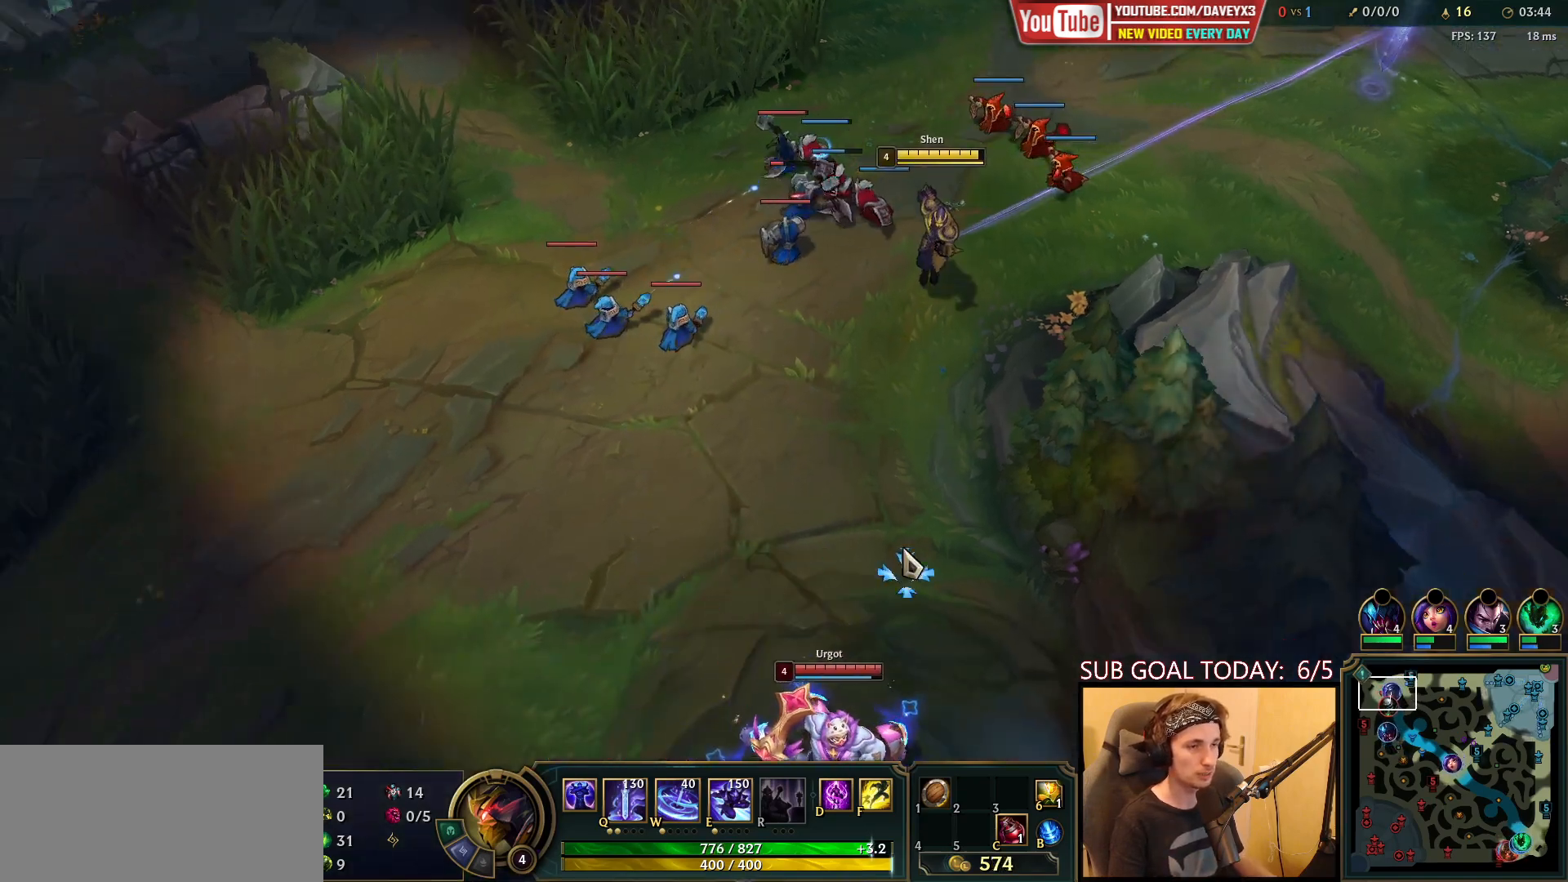
{"keys": [], "mouse": [], "events": []}
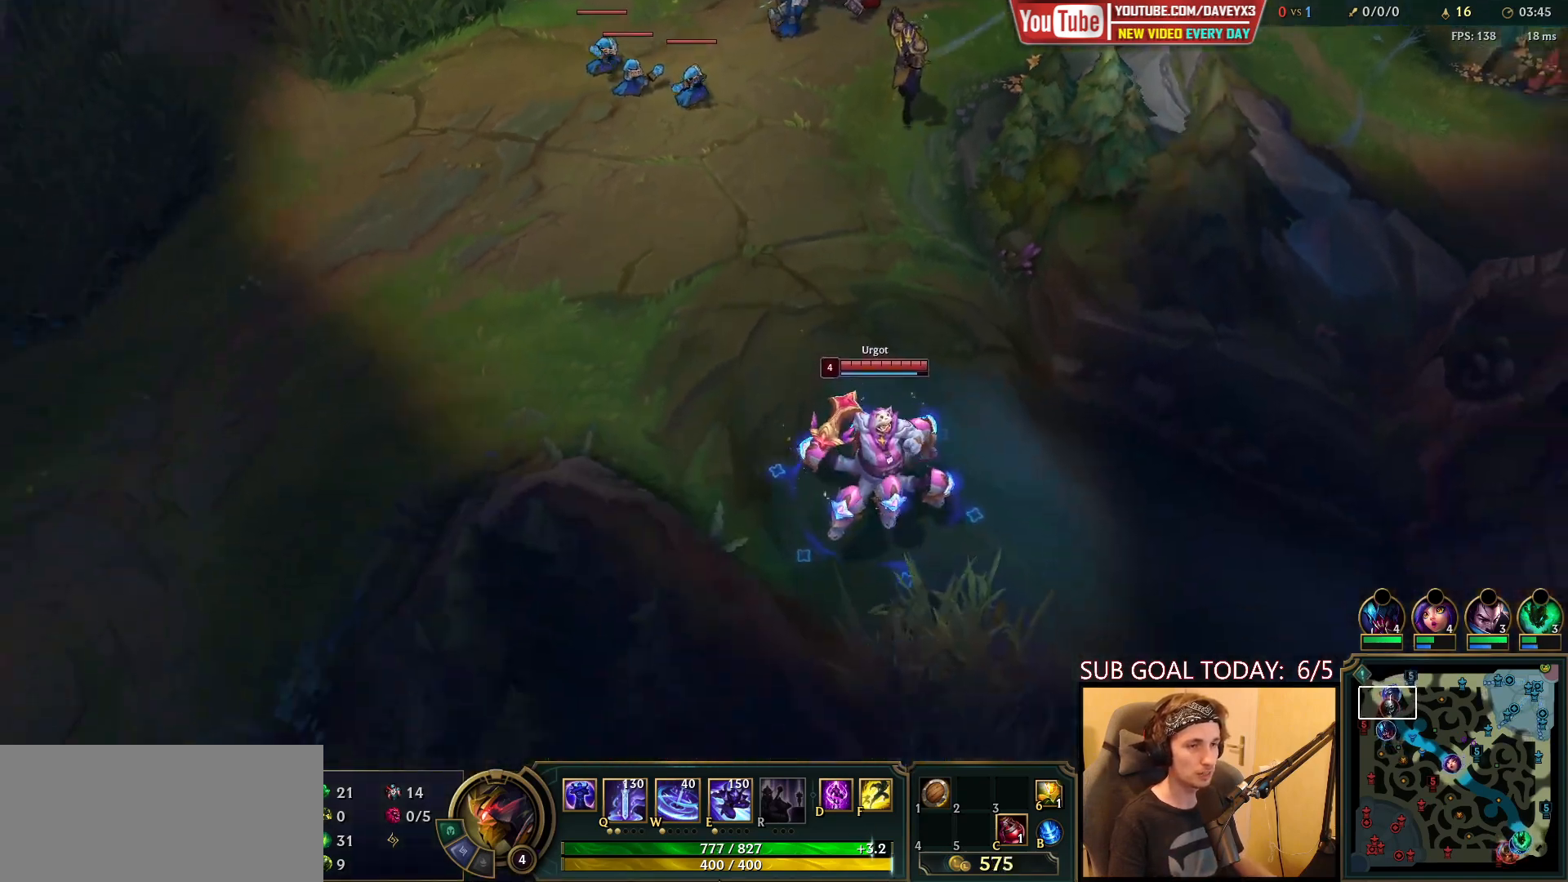
{"keys": [], "mouse": [], "events": [[233, "mouse_right", "down"], [367, "mouse_right", "up"]]}
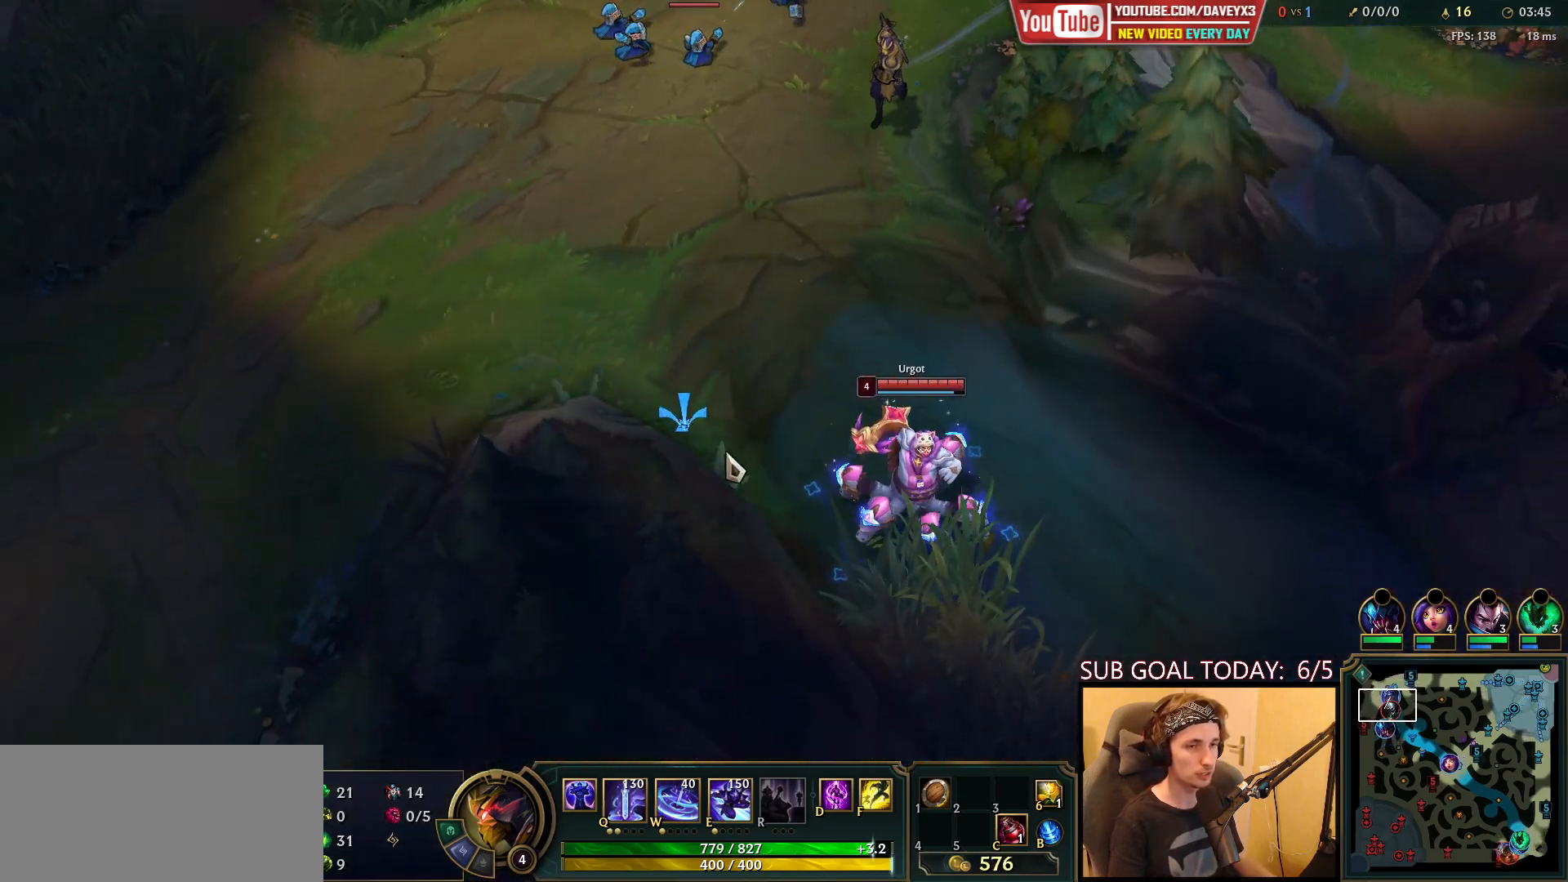
{"keys": [], "mouse": [], "events": [[33, "mouse_right", "down"], [117, "mouse_right", "up"], [217, "mouse_right", "down"], [317, "mouse_right", "up"]]}
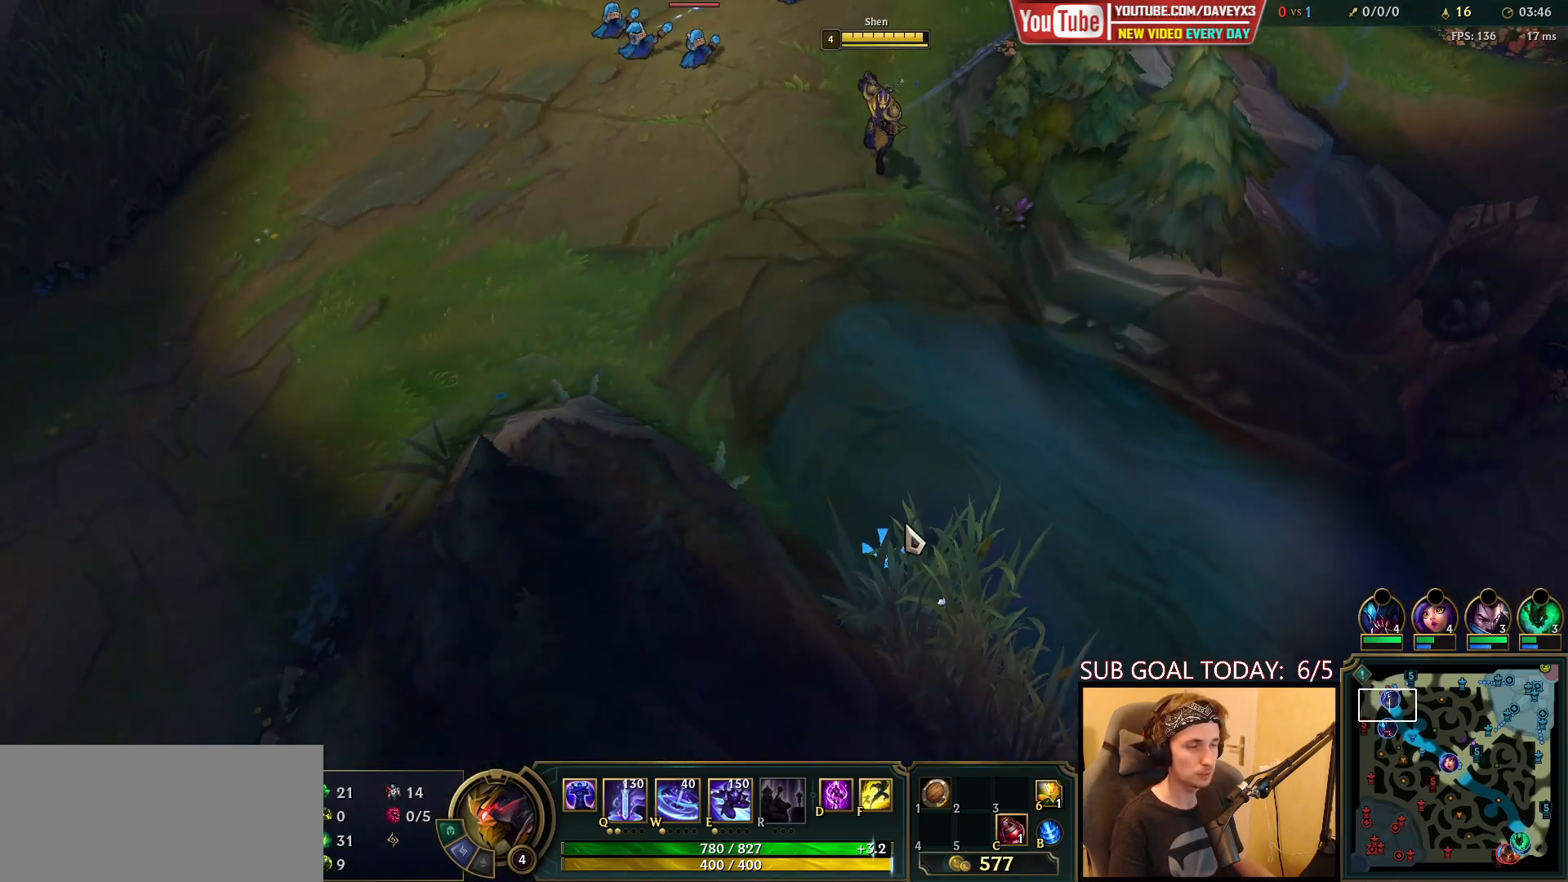
{"keys": [], "mouse": [], "events": []}
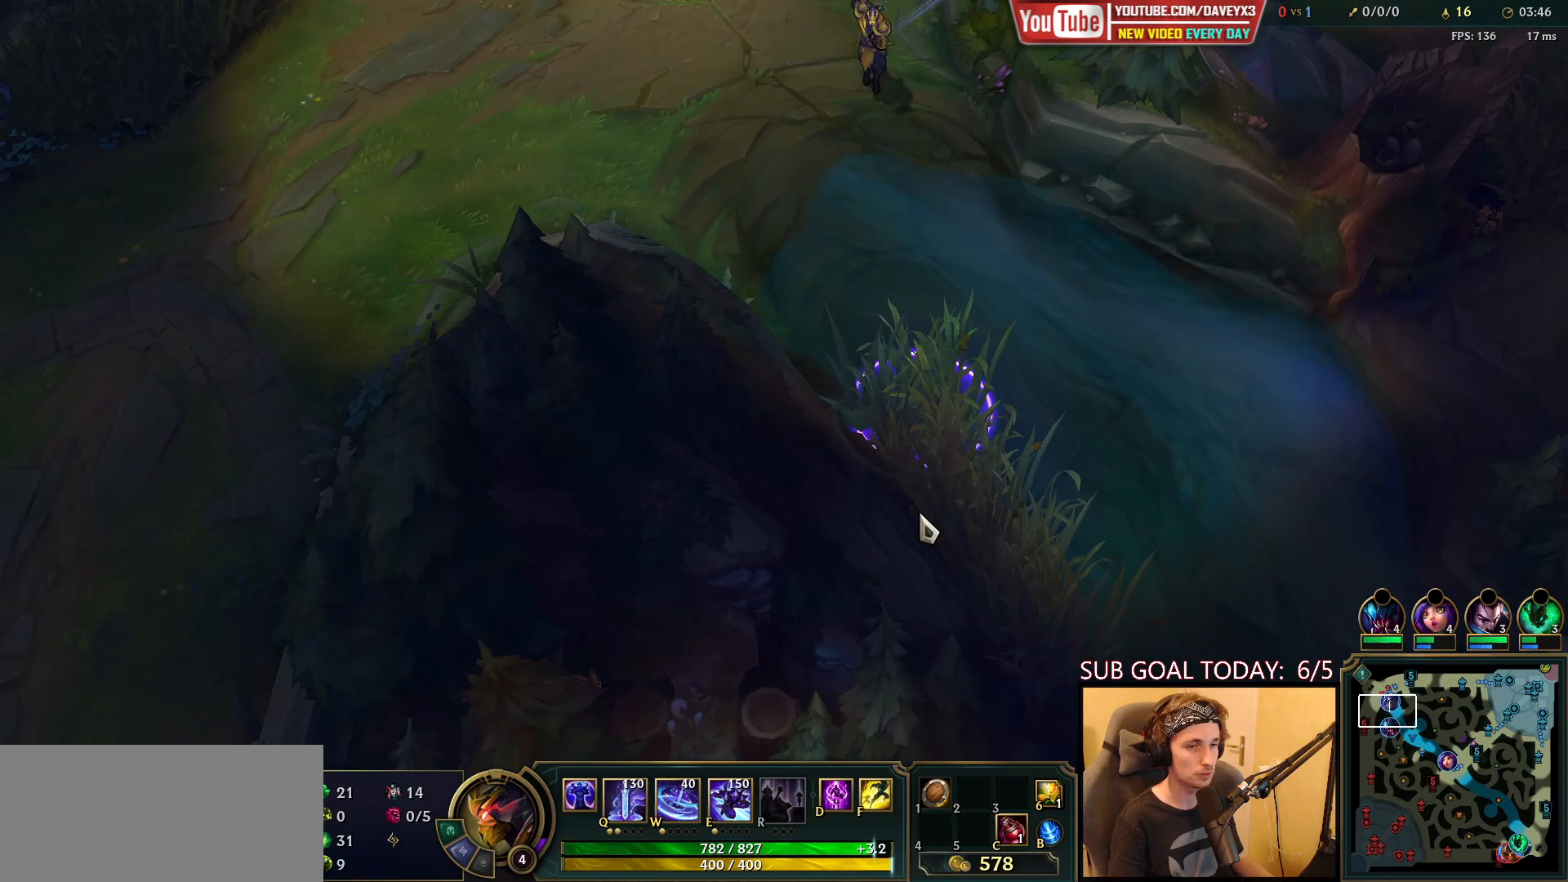
{"keys": [], "mouse": ["right"], "events": [[67, "mouse_right", "down"], [150, "mouse_right", "up"], [267, "mouse_right", "down"], [367, "mouse_right", "up"], [483, "mouse_right", "down"]]}
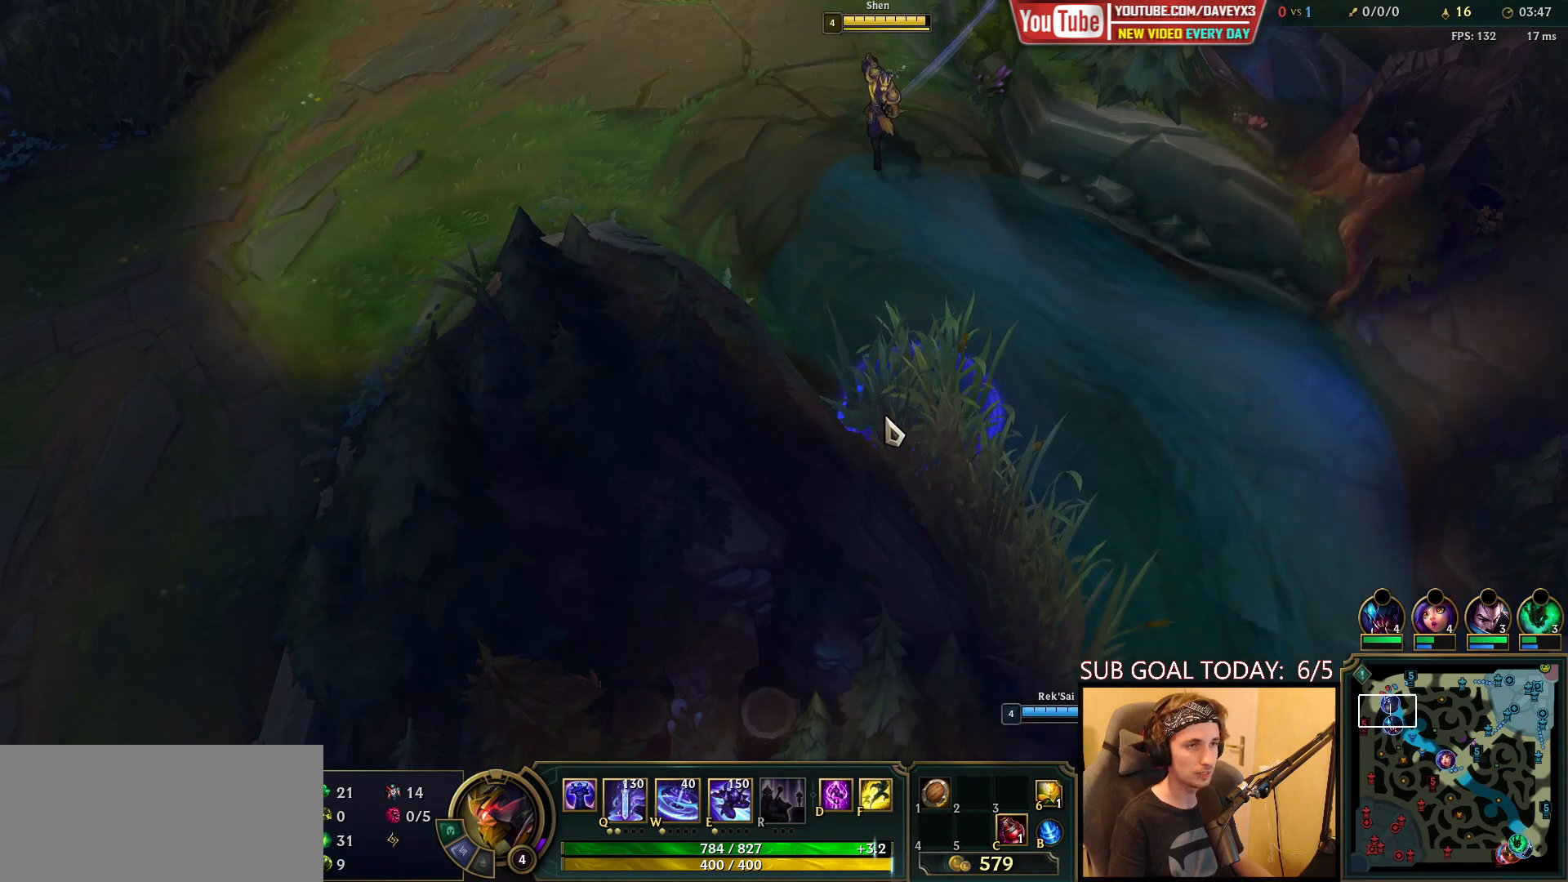
{"keys": [], "mouse": ["right"], "events": [[117, "mouse_right", "up"], [233, "mouse_right", "down"], [383, "mouse_right", "up"], [467, "mouse_right", "down"]]}
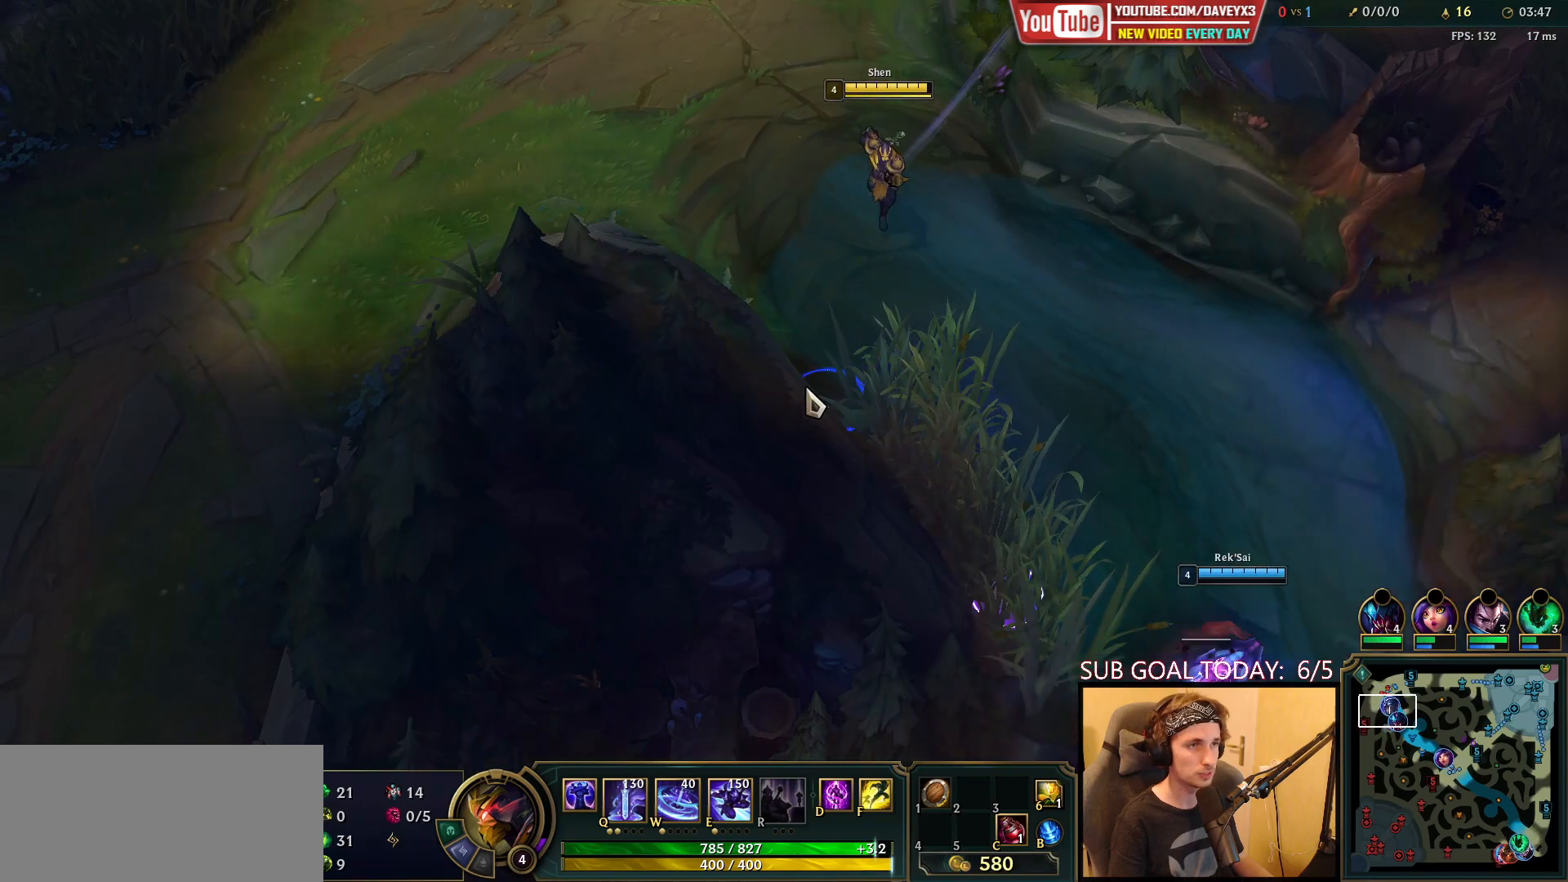
{"keys": [], "mouse": [], "events": [[67, "mouse_right", "up"], [150, "mouse_right", "down"], [267, "mouse_right", "up"], [367, "mouse_right", "down"], [467, "mouse_right", "up"]]}
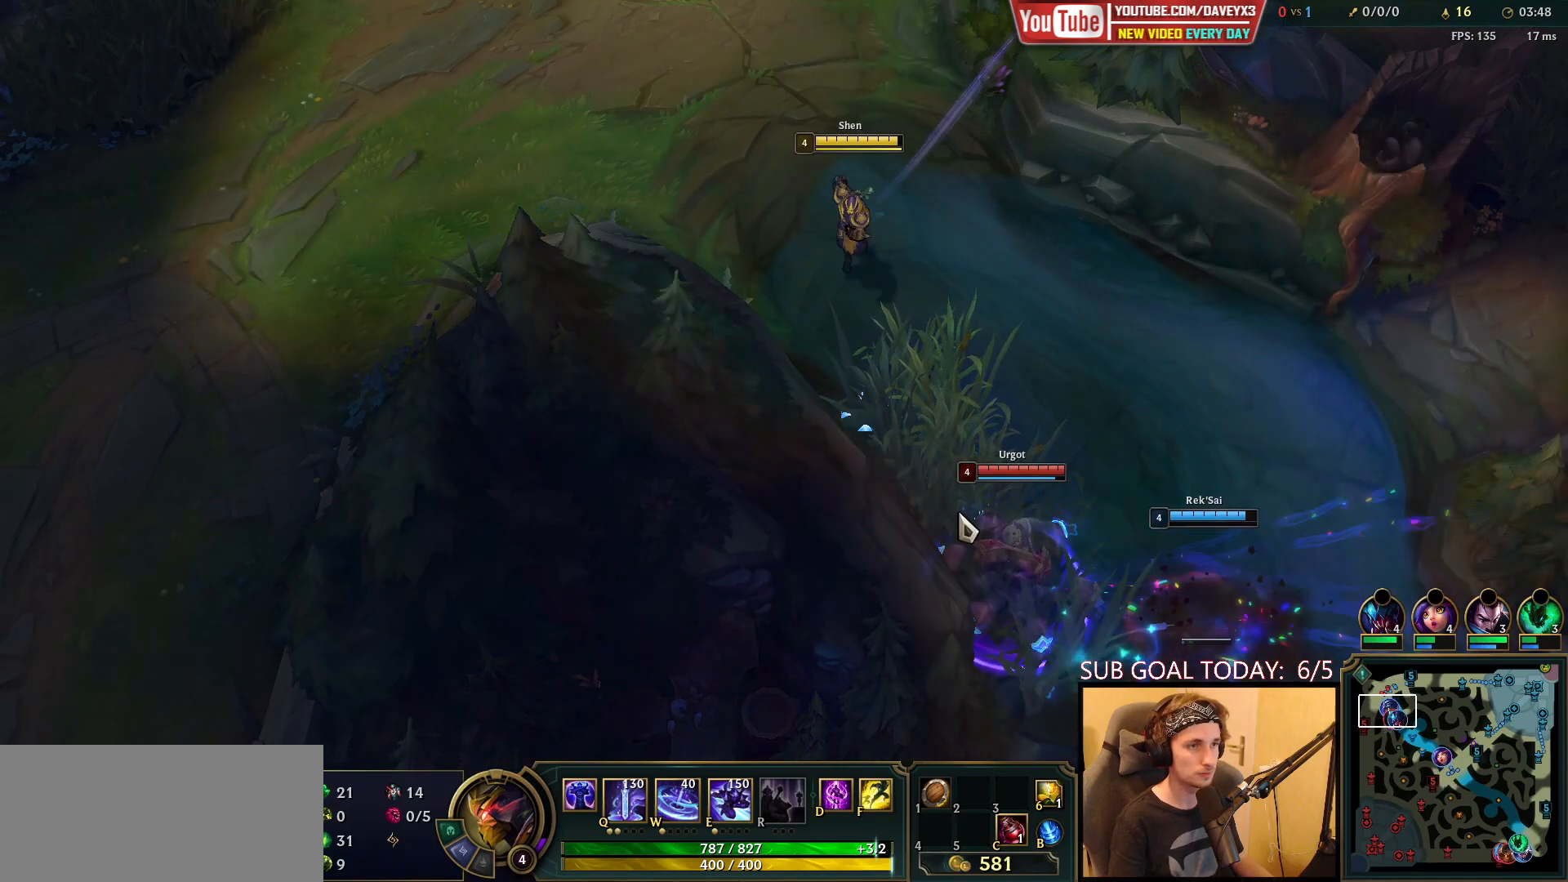
{"keys": [], "mouse": [], "events": [[50, "mouse_right", "down"], [167, "mouse_right", "up"], [317, "mouse_right", "down"], [433, "mouse_right", "up"]]}